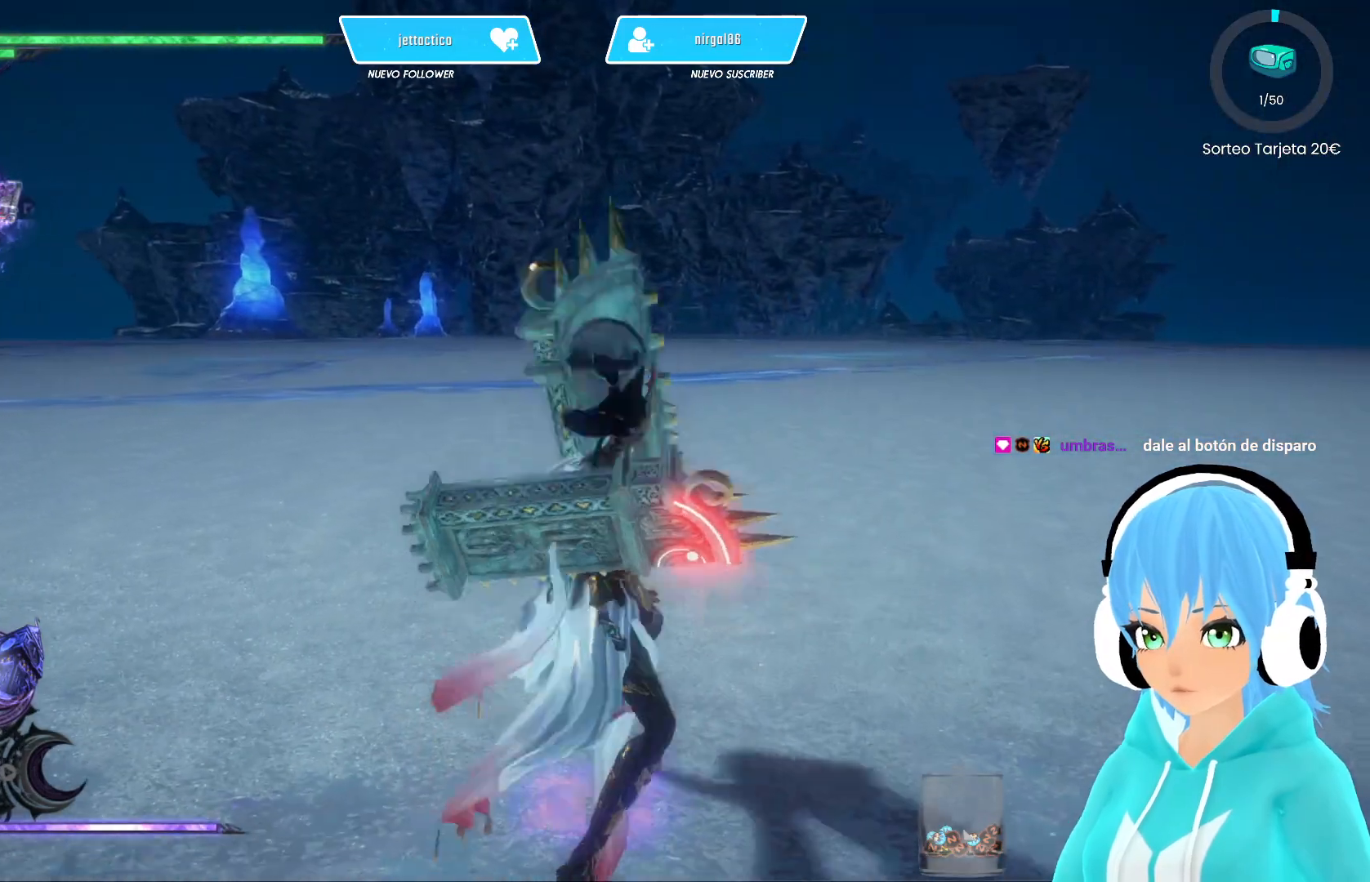
Gameplay with a controller (Xbox layout); each line is a JSON object with the inputs held at the frame after it. "events" lists button and stick changes between this image and that frame as [ms after this image, input, new state], when the widget could be followed in between.
{"buttons": ["Y"], "left_stick": "up-right", "right_stick": "center", "events": []}
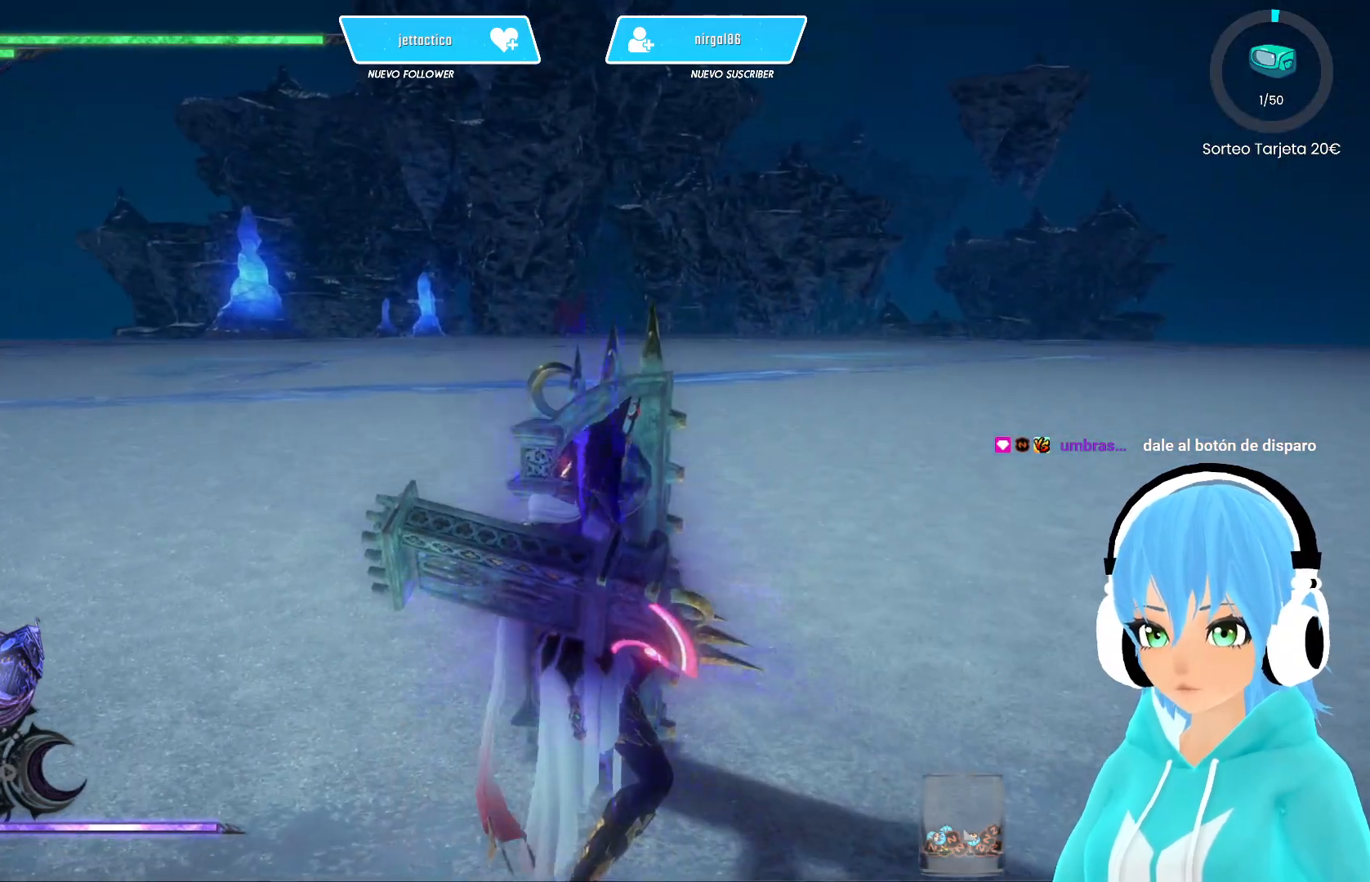
{"buttons": ["Y"], "left_stick": "up-right", "right_stick": "center", "events": []}
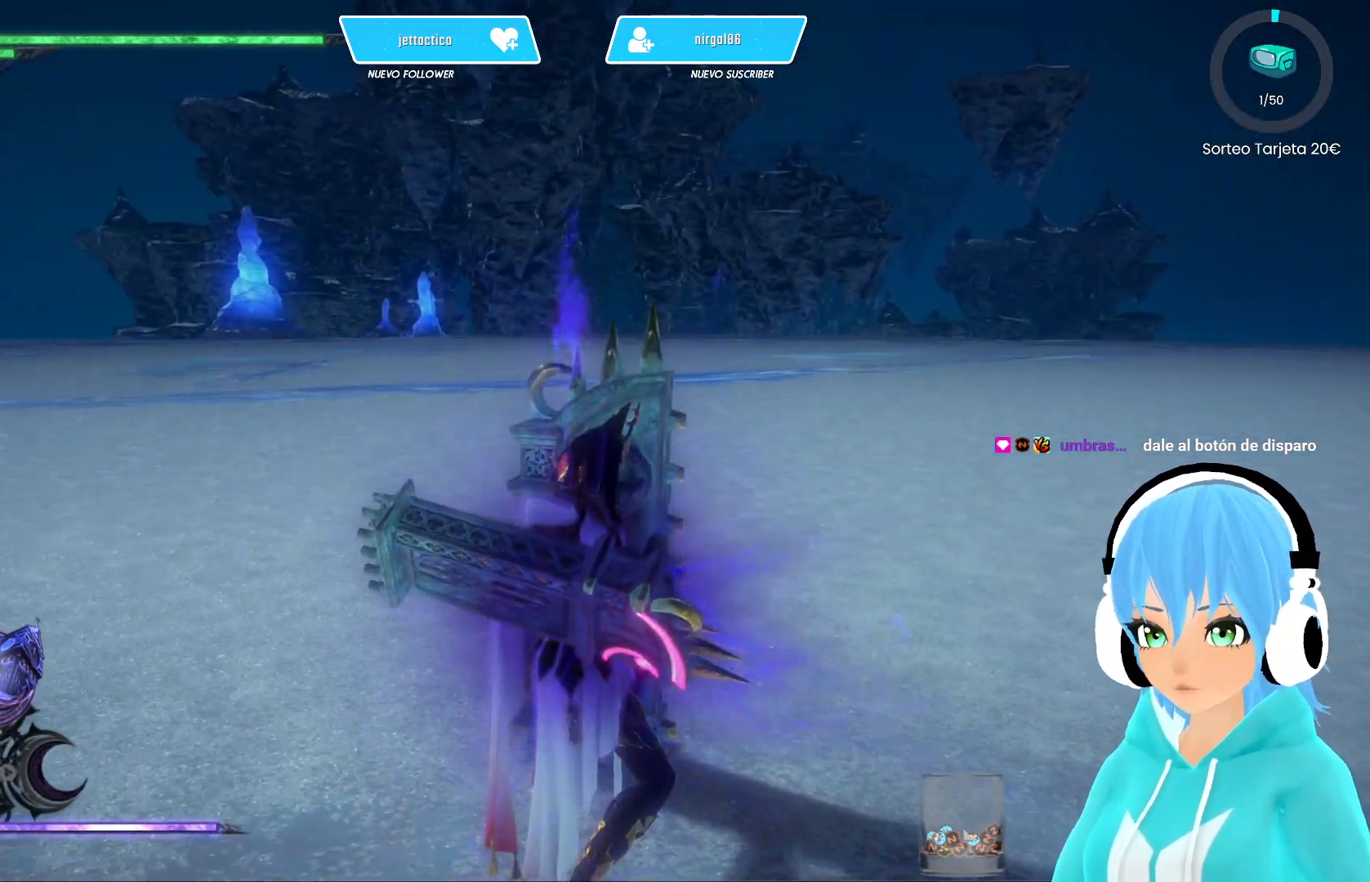
{"buttons": ["Y"], "left_stick": "center", "right_stick": "left", "events": [[83, "left_stick", "center"], [300, "right_stick", "left"]]}
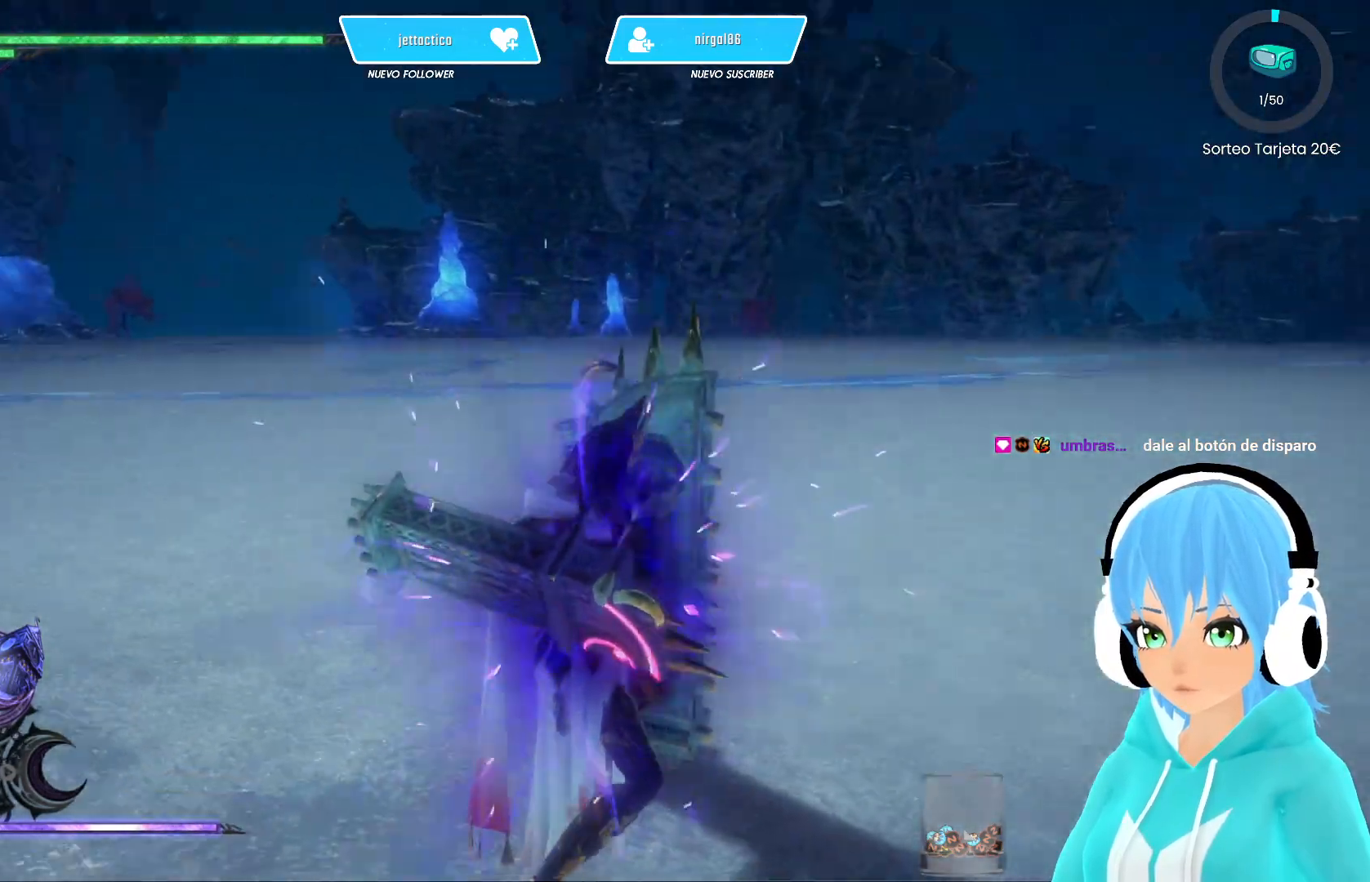
{"buttons": ["Y"], "left_stick": "center", "right_stick": "left", "events": []}
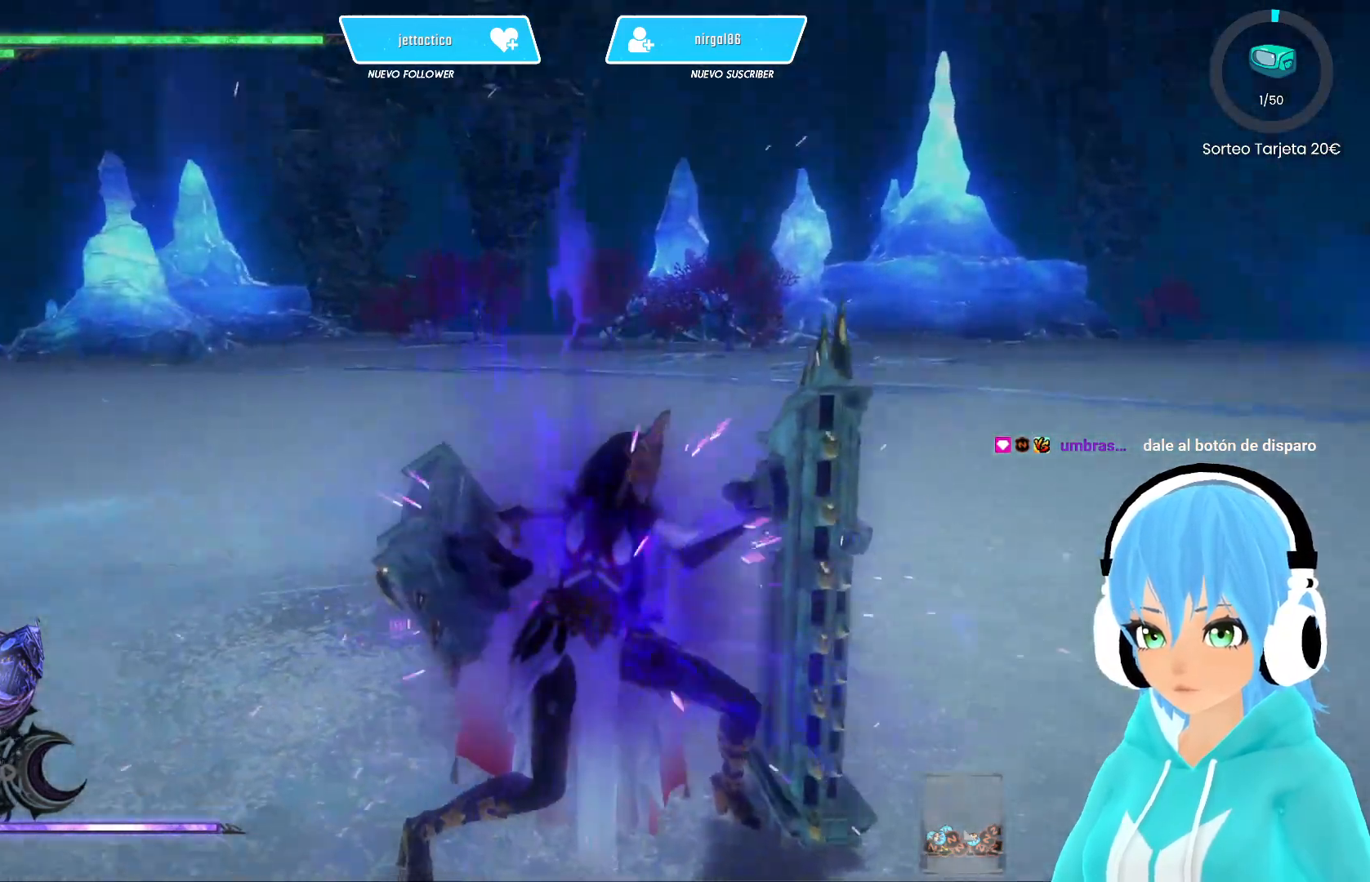
{"buttons": [], "left_stick": "center", "right_stick": "left", "events": [[450, "Y", "up"]]}
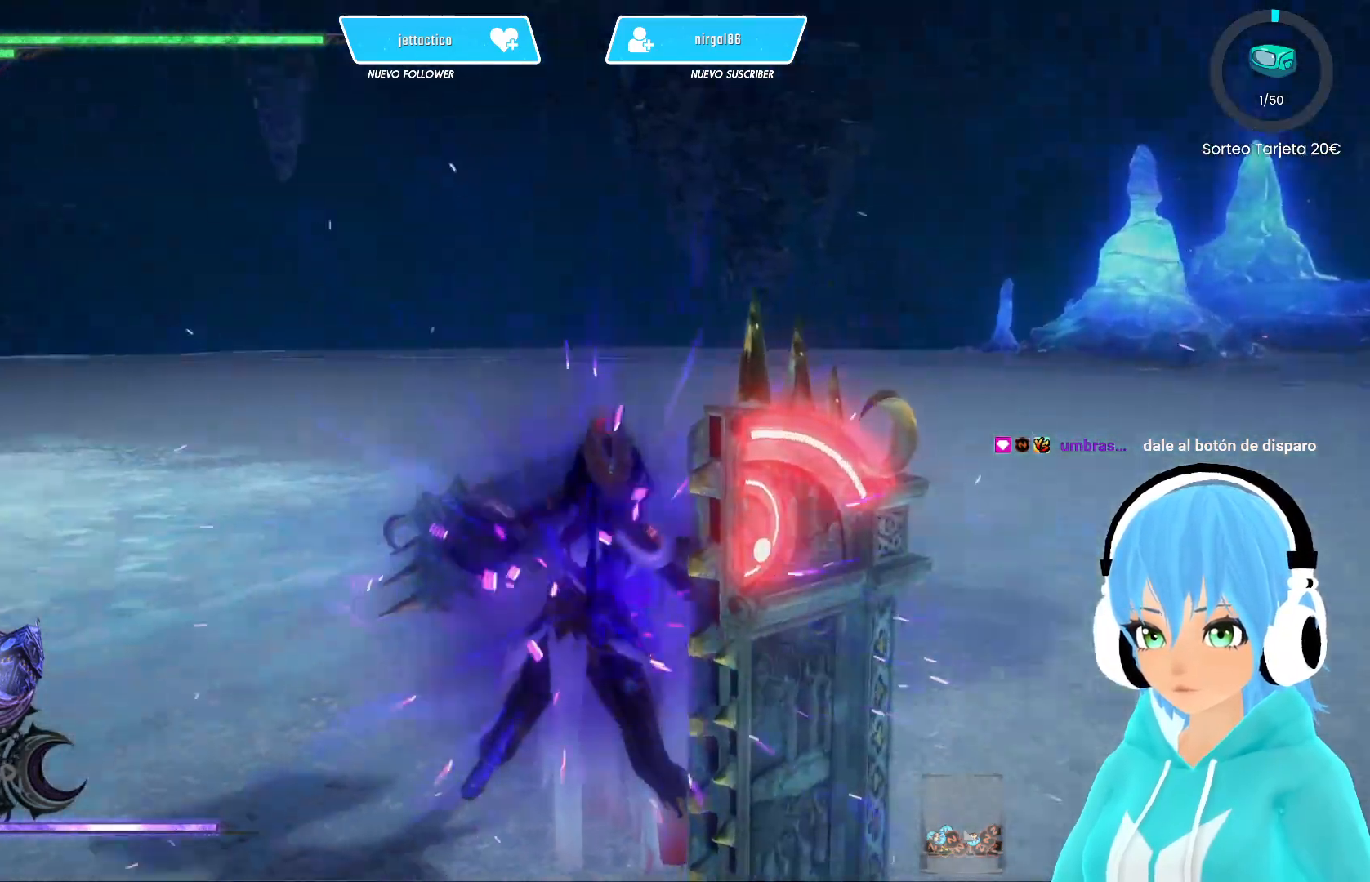
{"buttons": [], "left_stick": "center", "right_stick": "right", "events": [[117, "right_stick", "center"], [217, "right_stick", "down-right"], [367, "right_stick", "right"]]}
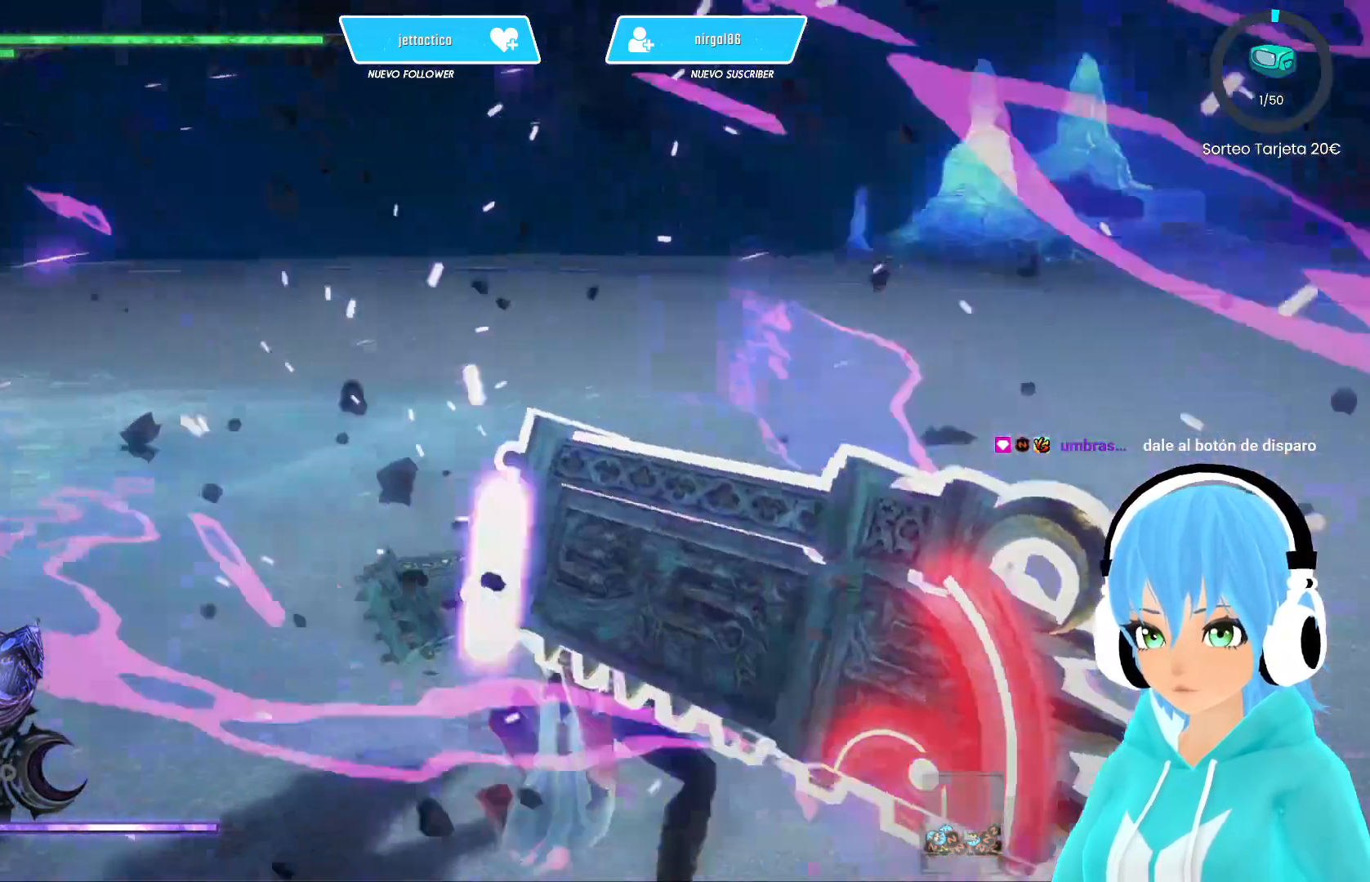
{"buttons": [], "left_stick": "center", "right_stick": "right", "events": []}
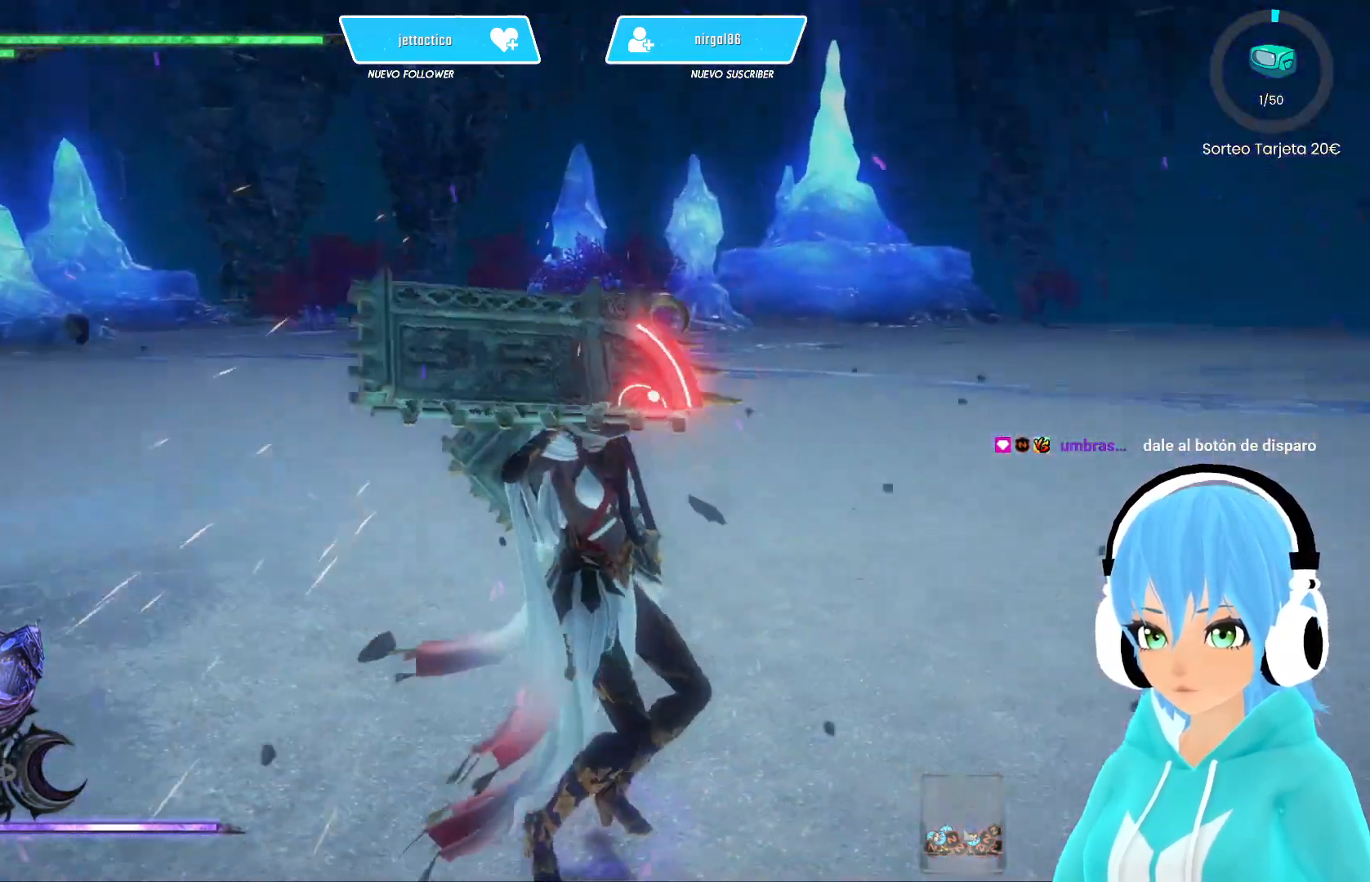
{"buttons": ["X"], "left_stick": "center", "right_stick": "center", "events": [[283, "X", "down"], [317, "right_stick", "center"]]}
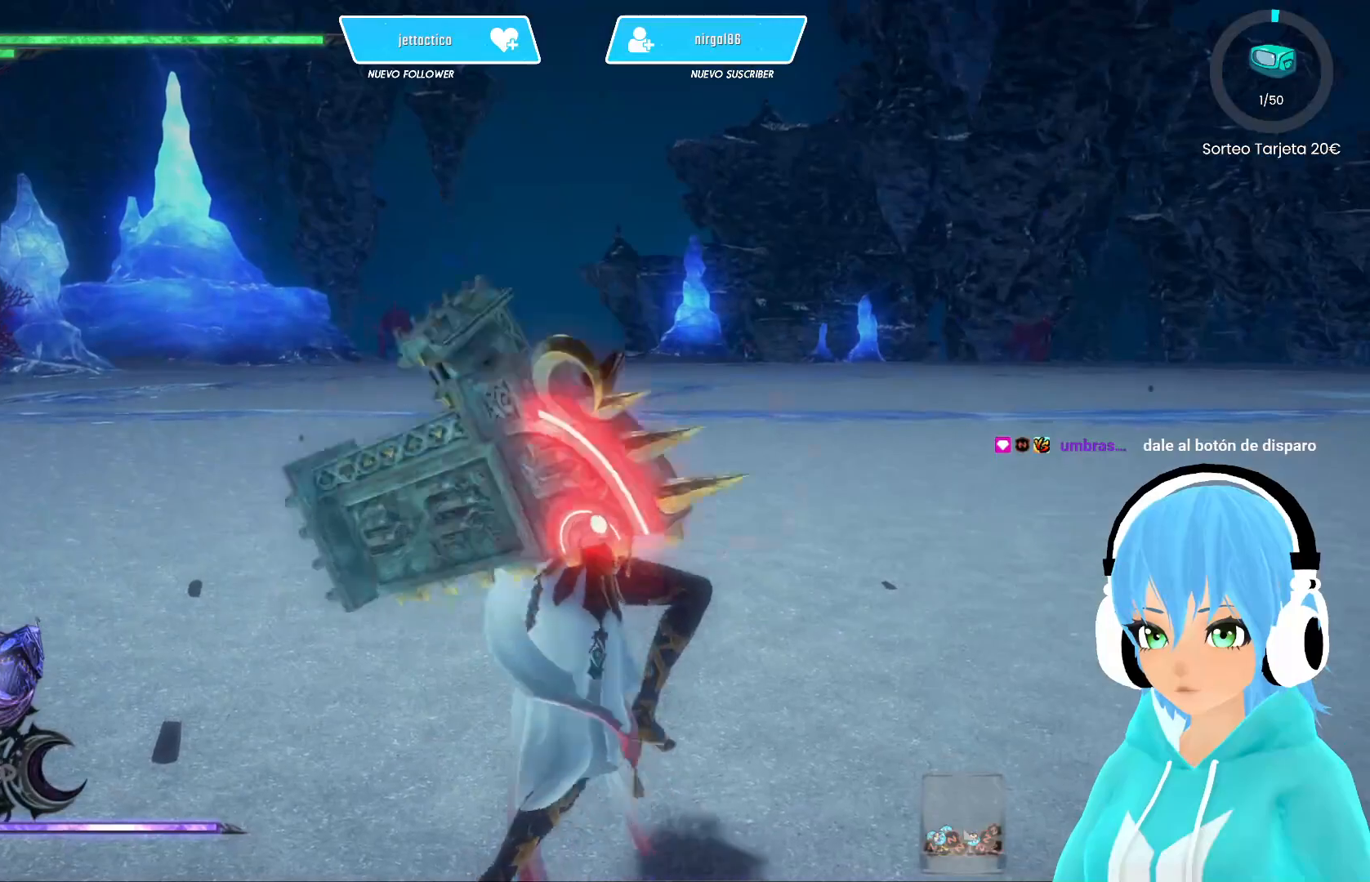
{"buttons": ["X"], "left_stick": "center", "right_stick": "center", "events": []}
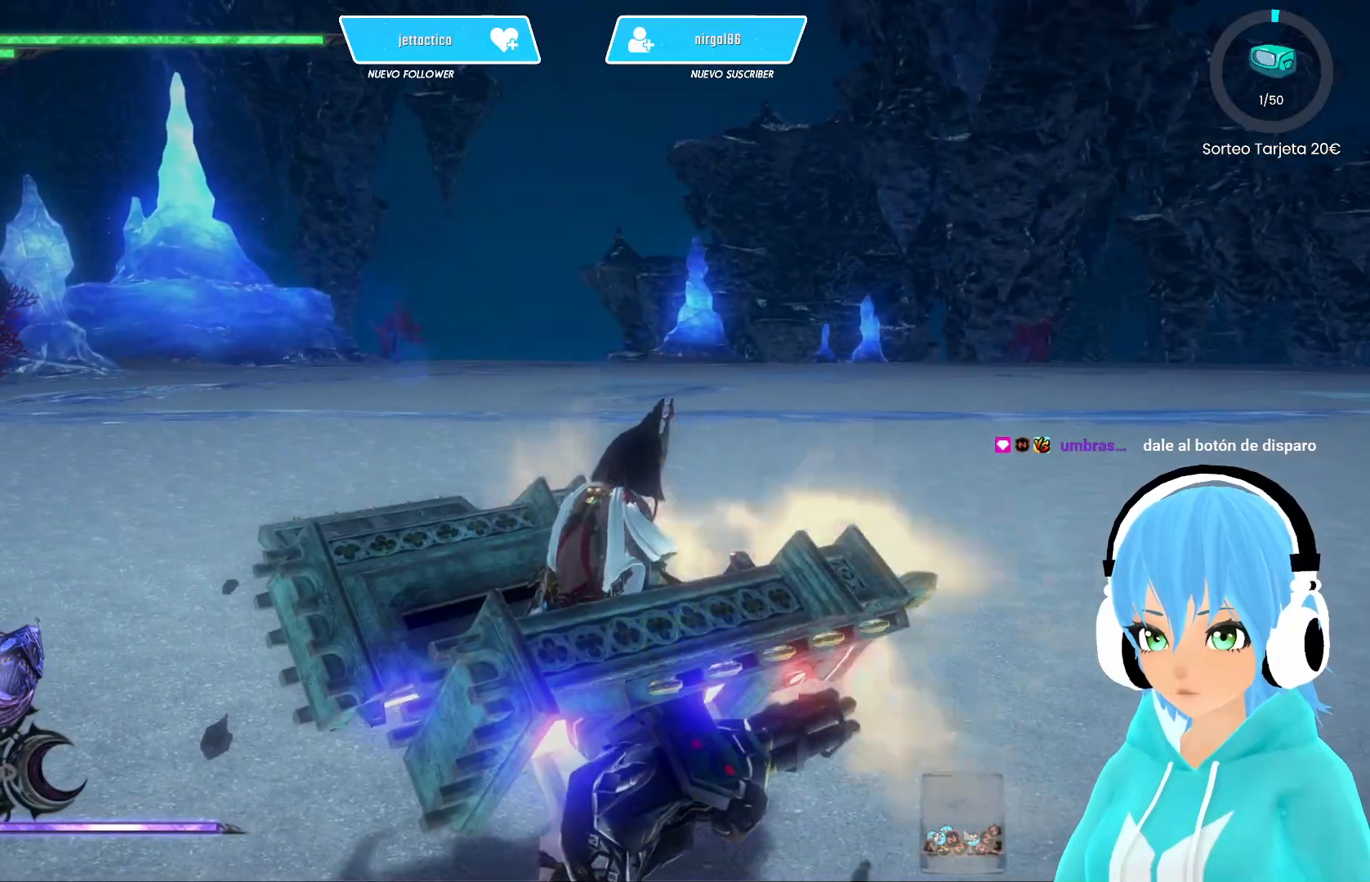
{"buttons": ["X"], "left_stick": "center", "right_stick": "right", "events": [[500, "right_stick", "right"]]}
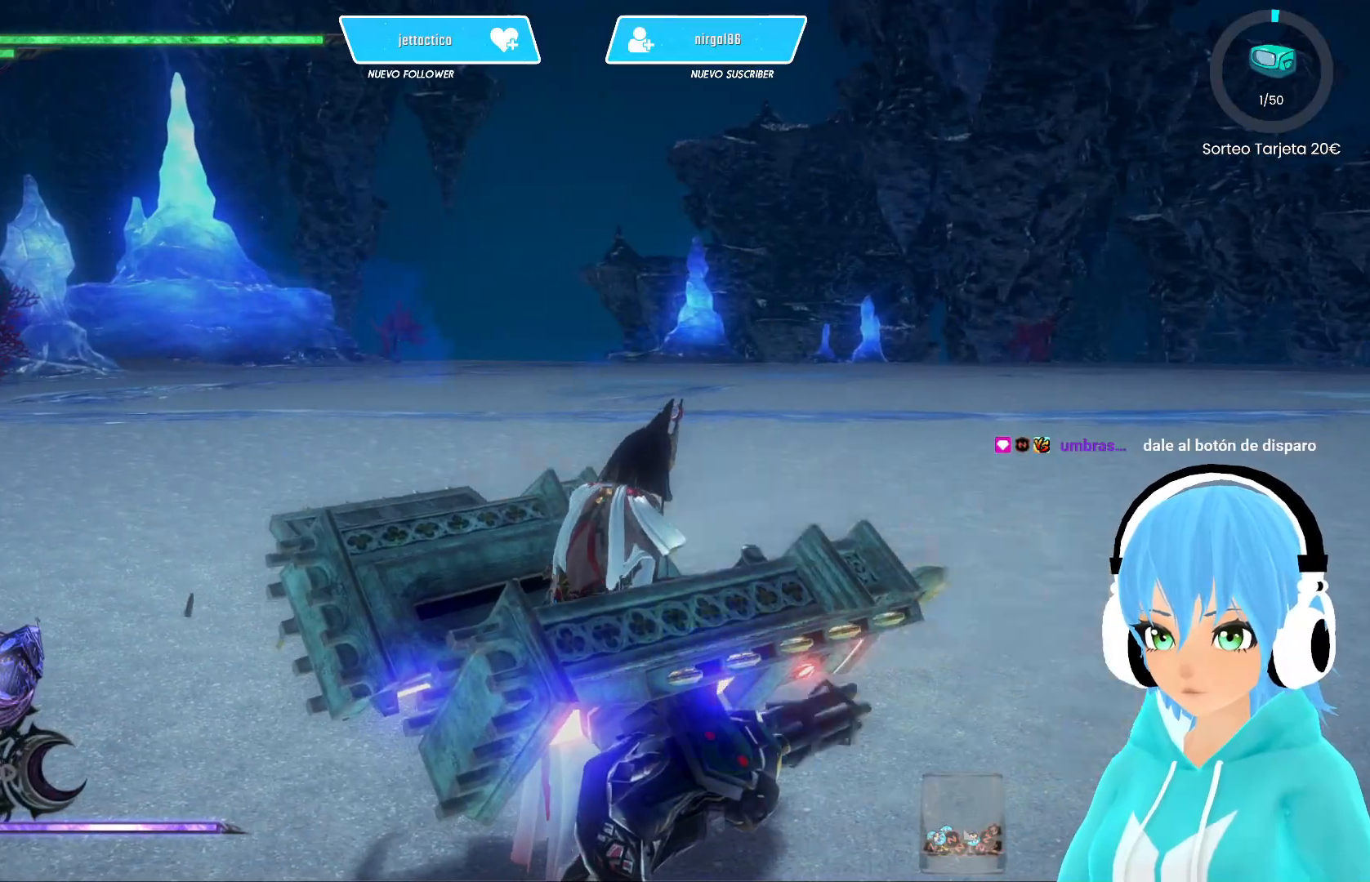
{"buttons": ["X"], "left_stick": "center", "right_stick": "center", "events": [[433, "right_stick", "center"]]}
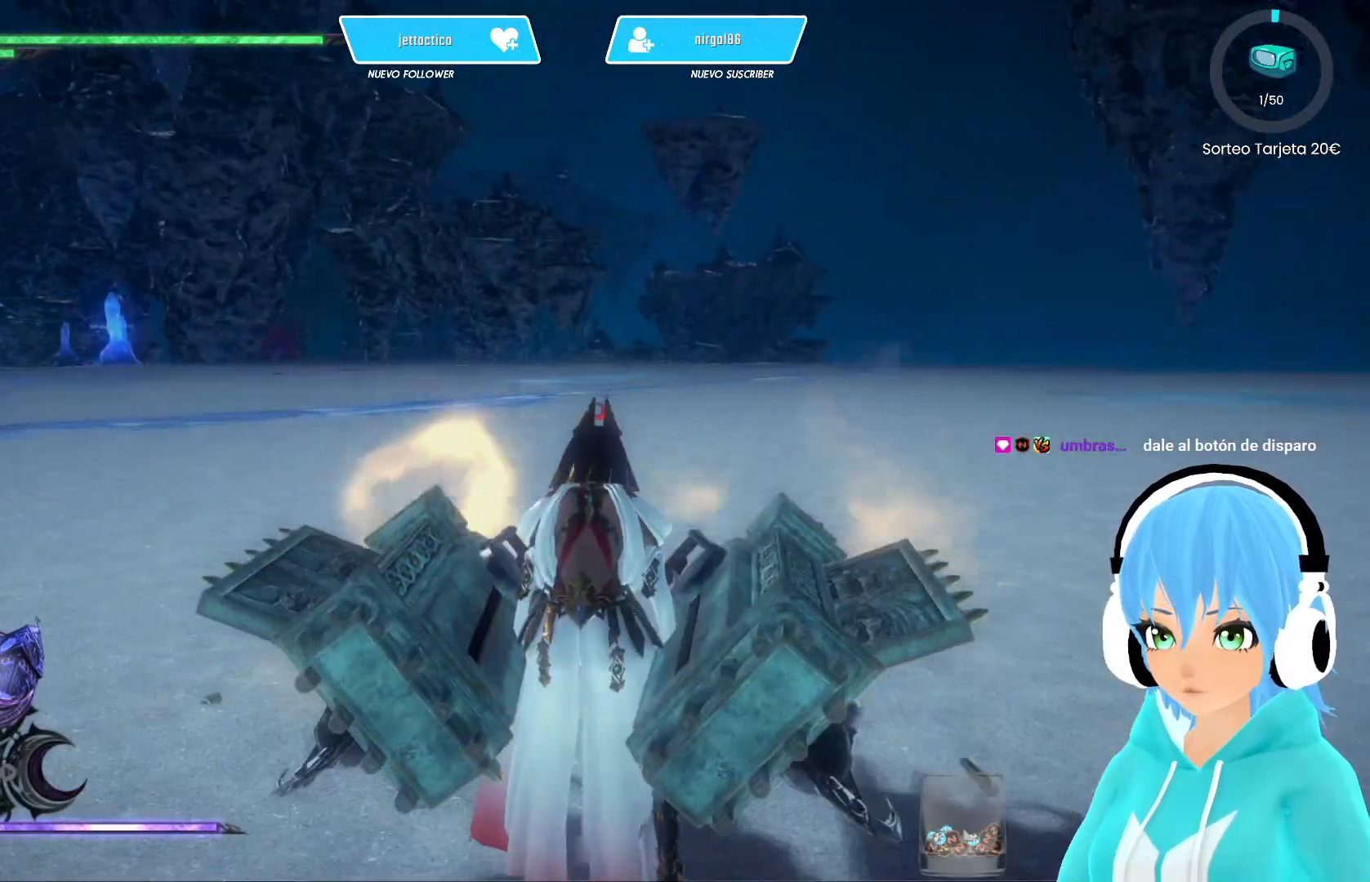
{"buttons": ["X"], "left_stick": "up-right", "right_stick": "center", "events": [[167, "left_stick", "left"], [217, "left_stick", "up"], [333, "left_stick", "up-right"]]}
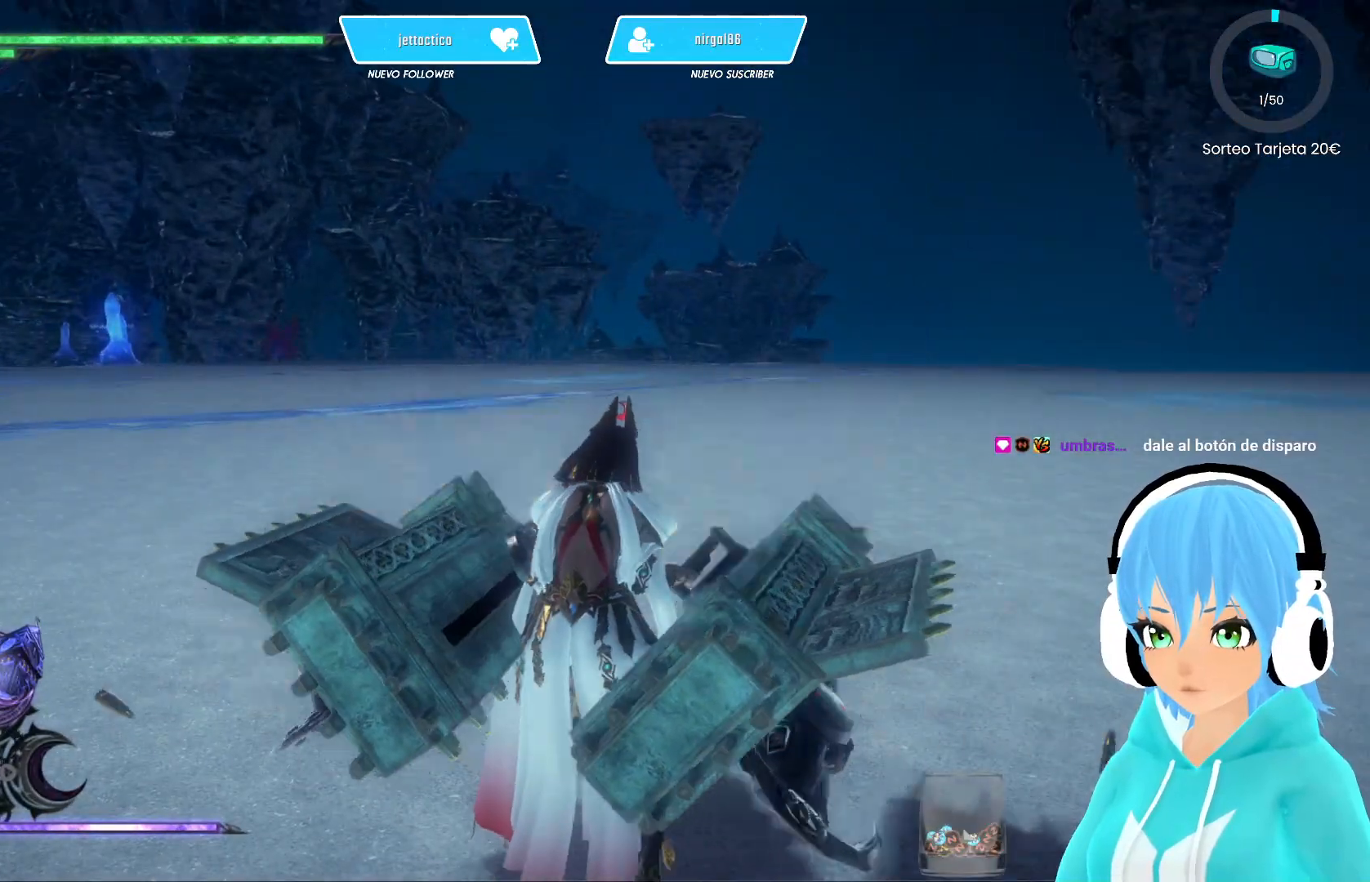
{"buttons": ["X"], "left_stick": "up-left", "right_stick": "center", "events": [[417, "left_stick", "up-left"]]}
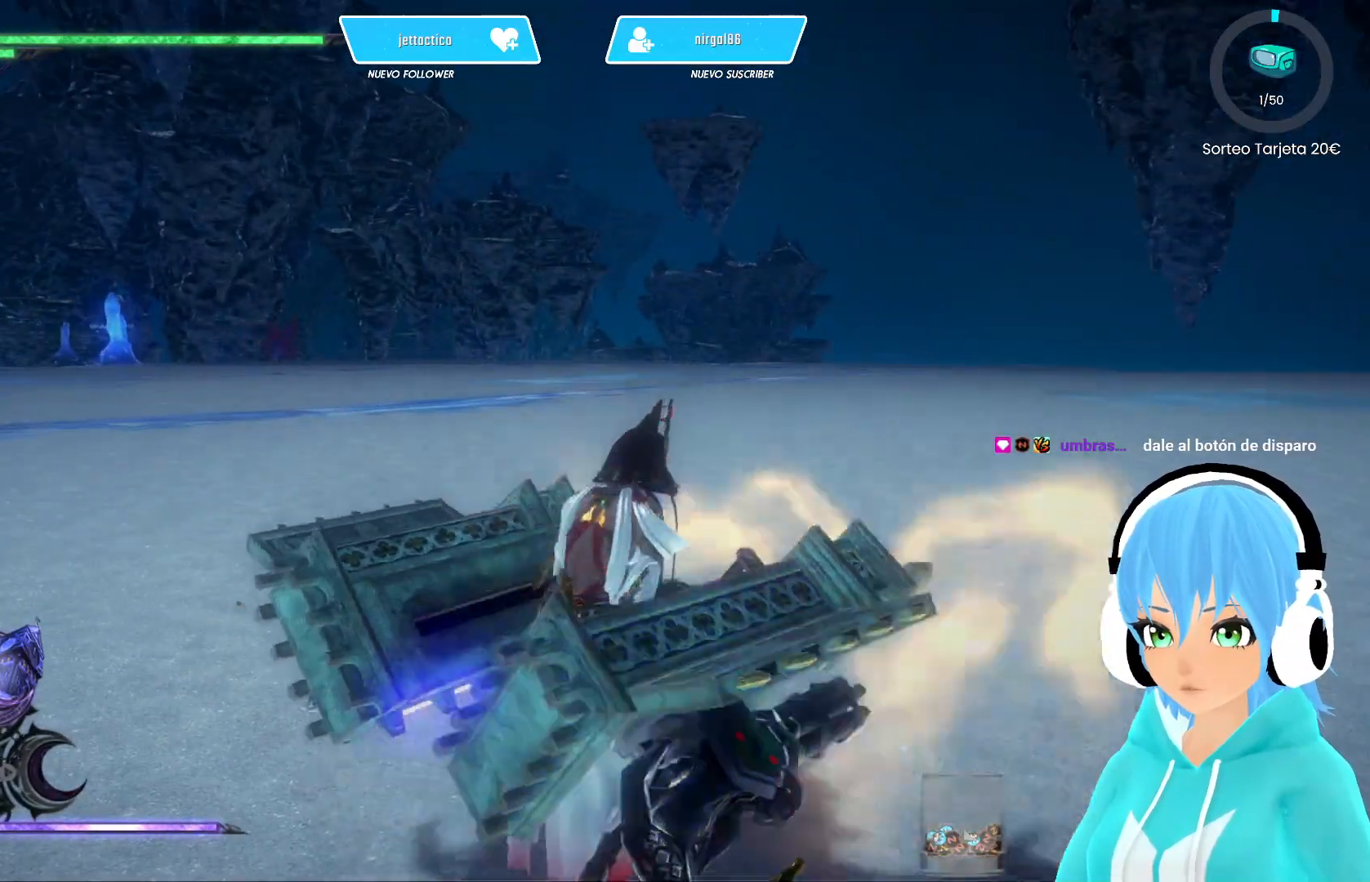
{"buttons": ["X"], "left_stick": "down-left", "right_stick": "center", "events": [[183, "left_stick", "left"], [433, "left_stick", "down-left"]]}
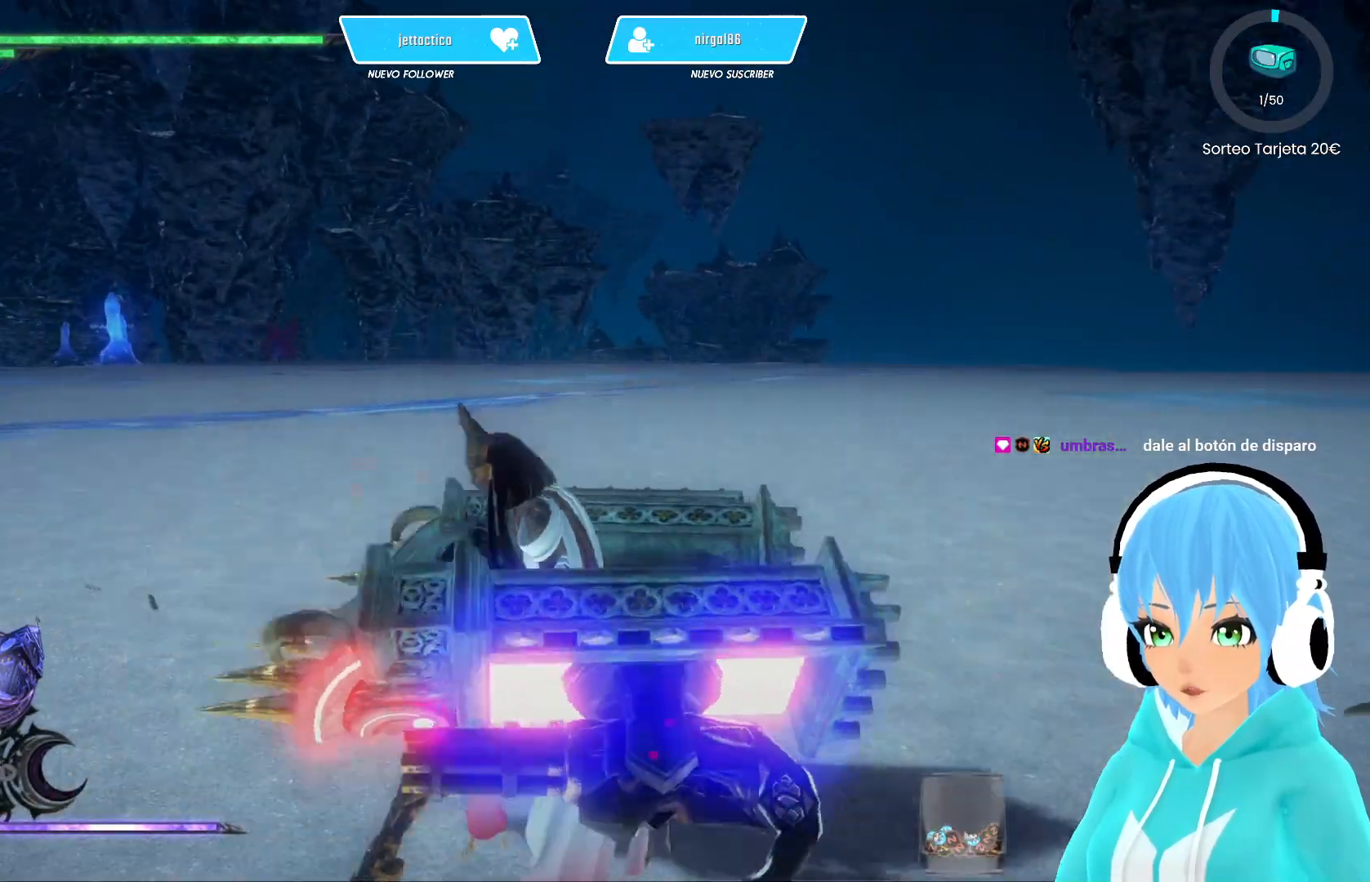
{"buttons": ["X"], "left_stick": "center", "right_stick": "center", "events": [[50, "left_stick", "center"], [200, "left_stick", "down-left"], [367, "left_stick", "center"]]}
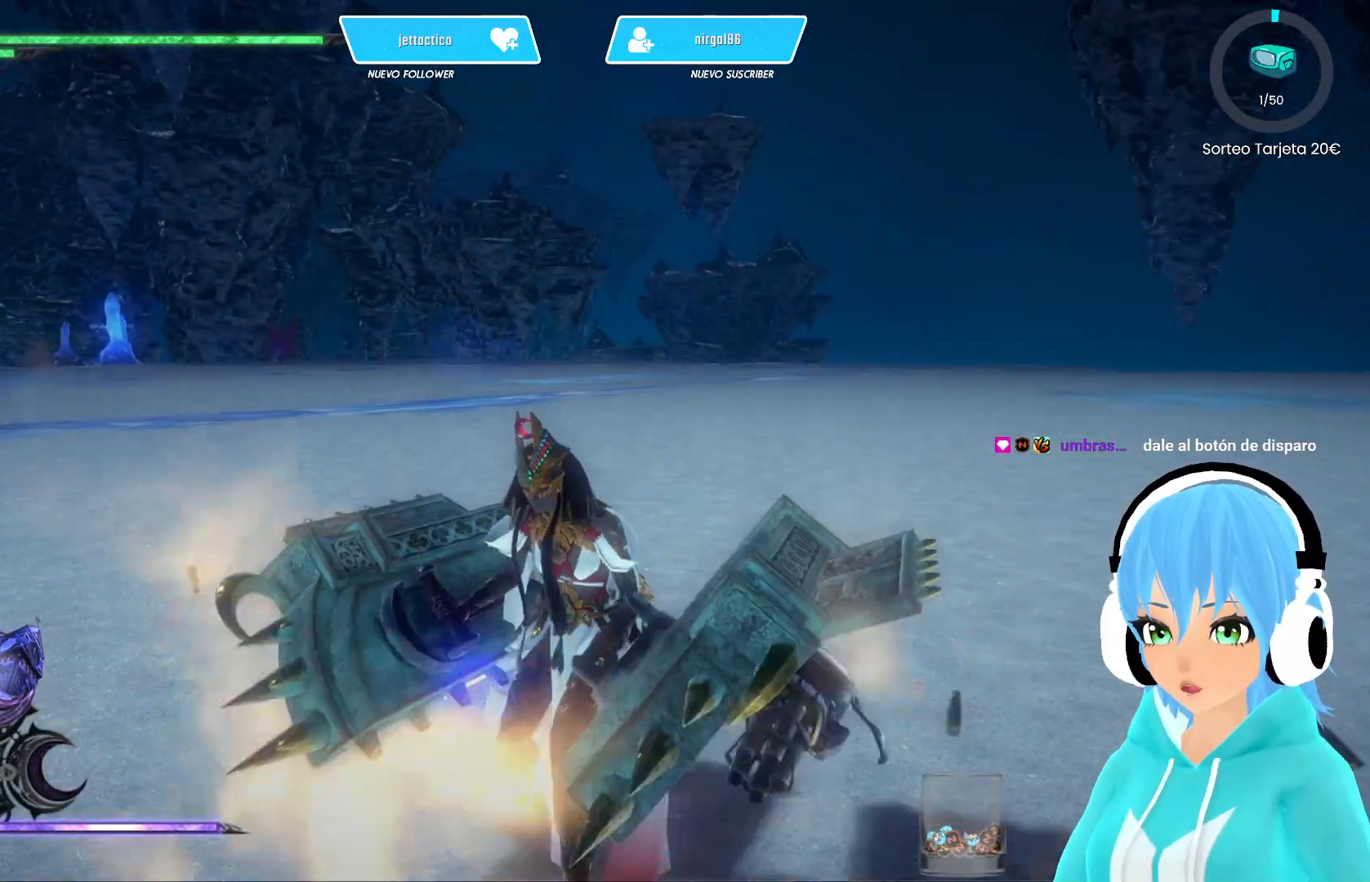
{"buttons": ["X"], "left_stick": "up-left", "right_stick": "center", "events": [[17, "left_stick", "down"], [367, "left_stick", "left"], [450, "left_stick", "up-left"]]}
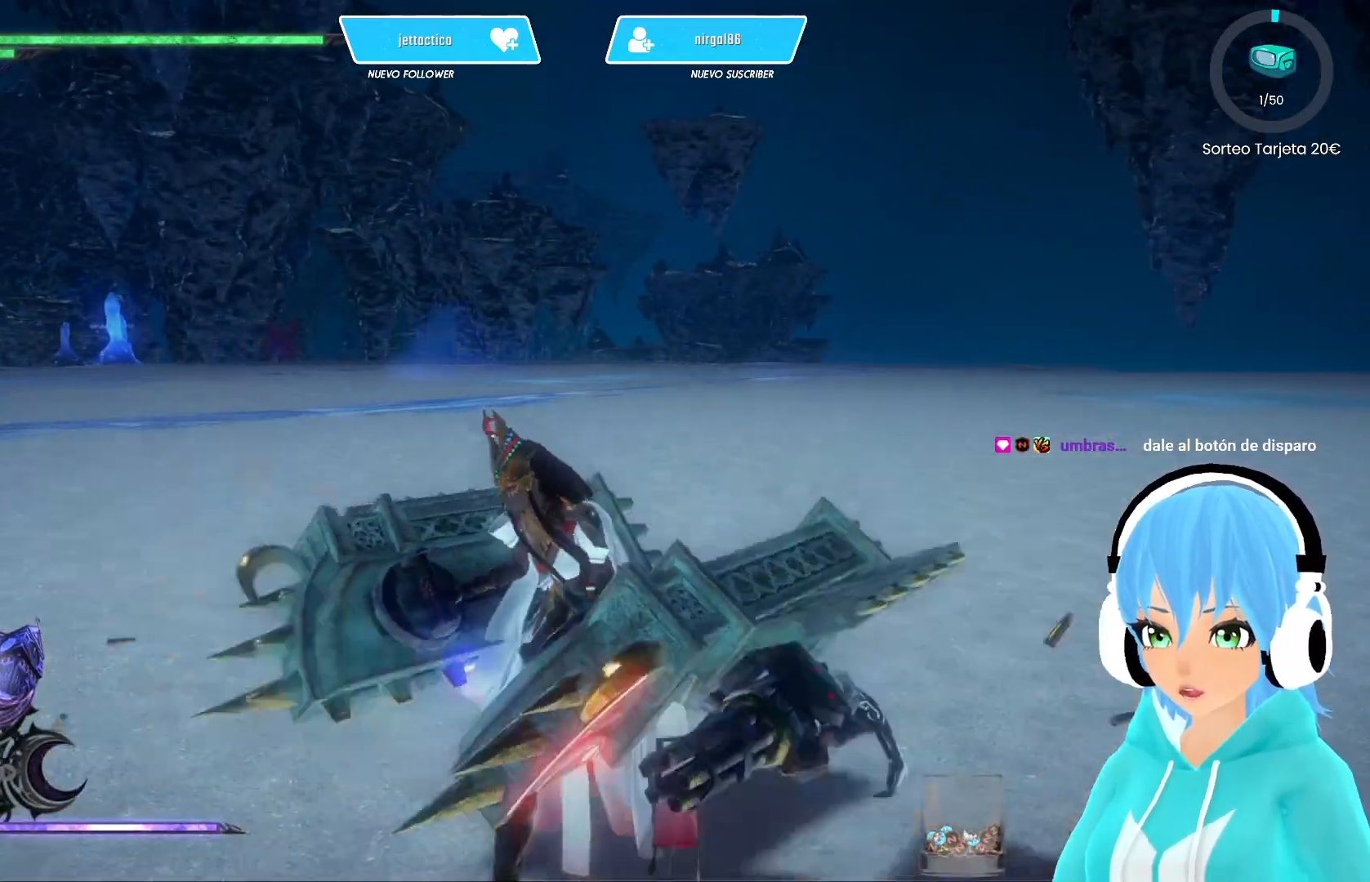
{"buttons": [], "left_stick": "up", "right_stick": "center", "events": [[117, "left_stick", "up"], [467, "X", "up"]]}
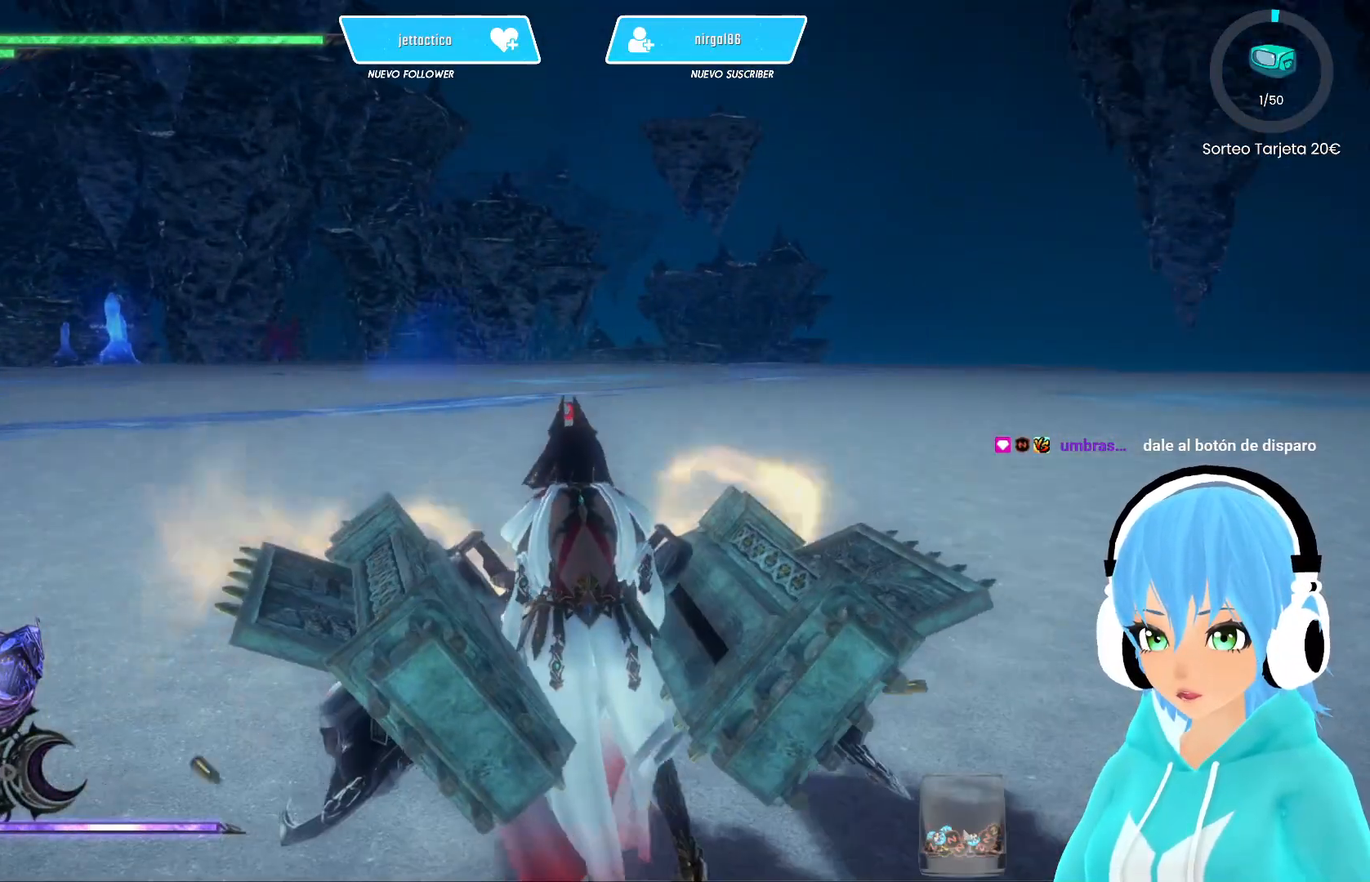
{"buttons": ["B"], "left_stick": "up", "right_stick": "center", "events": [[300, "B", "down"]]}
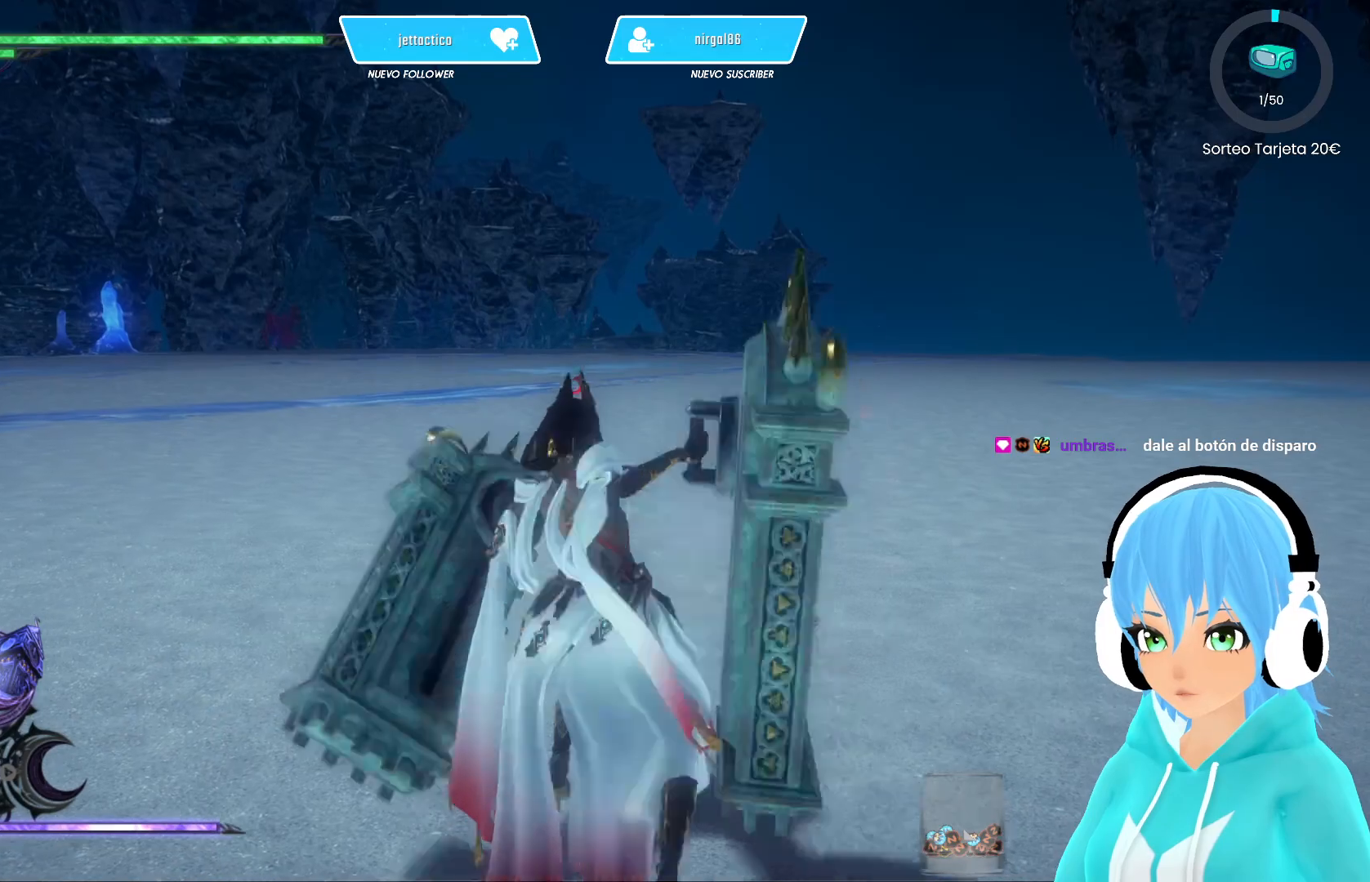
{"buttons": ["B"], "left_stick": "up", "right_stick": "center", "events": []}
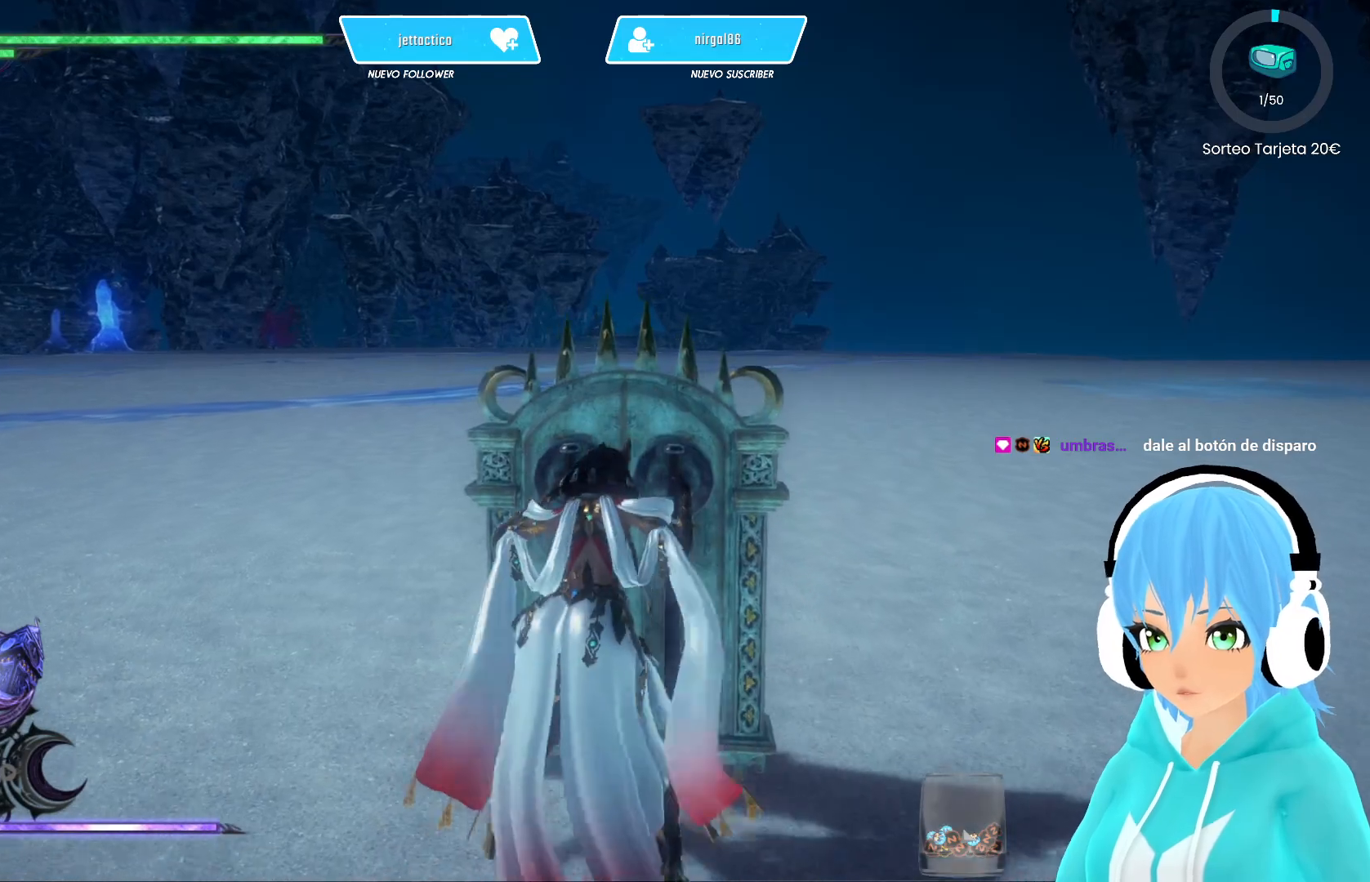
{"buttons": ["B"], "left_stick": "up", "right_stick": "center", "events": []}
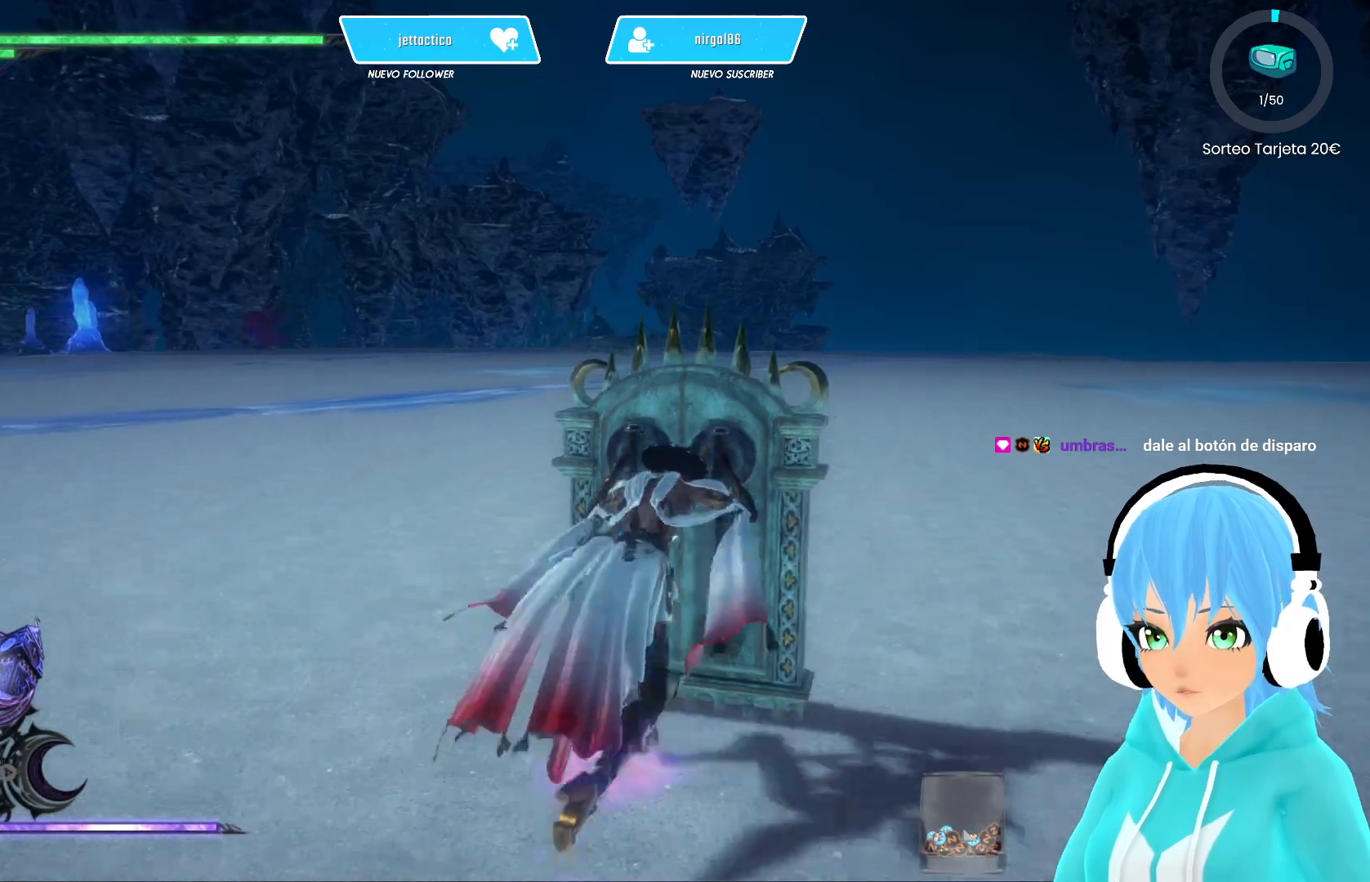
{"buttons": ["B"], "left_stick": "up", "right_stick": "center", "events": []}
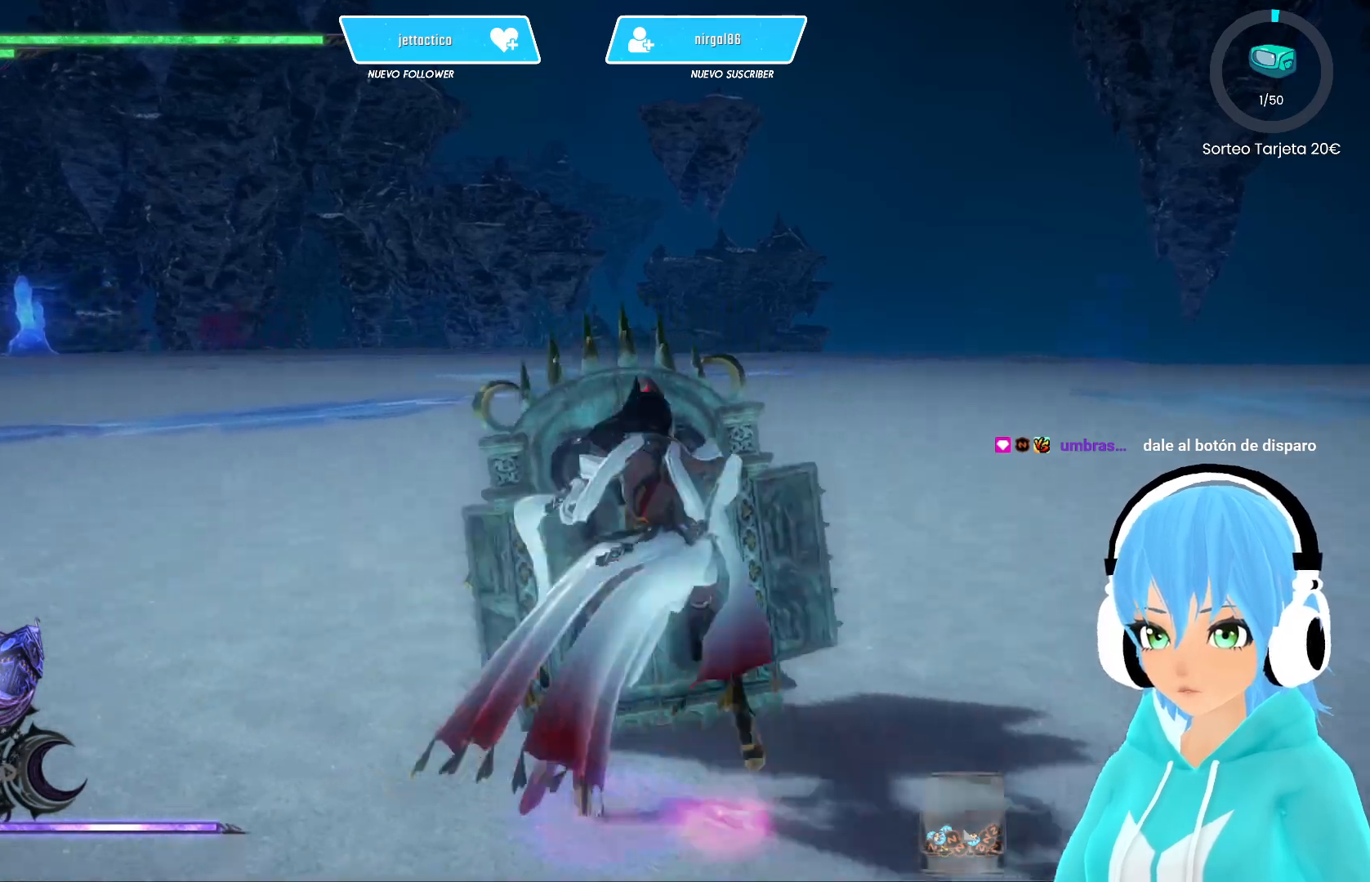
{"buttons": [], "left_stick": "up", "right_stick": "center", "events": [[367, "B", "up"]]}
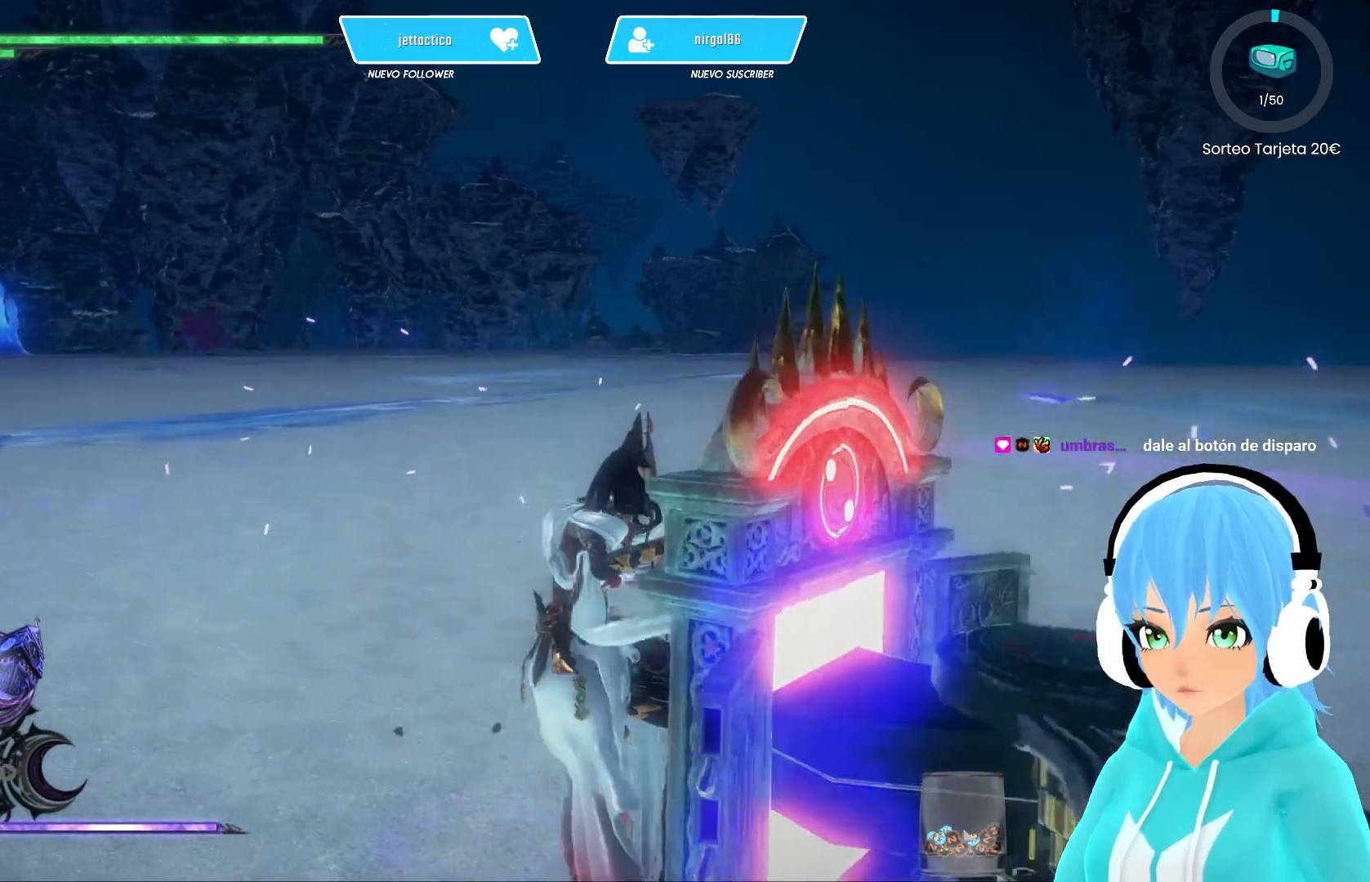
{"buttons": [], "left_stick": "center", "right_stick": "left", "events": [[117, "right_stick", "left"], [217, "left_stick", "center"]]}
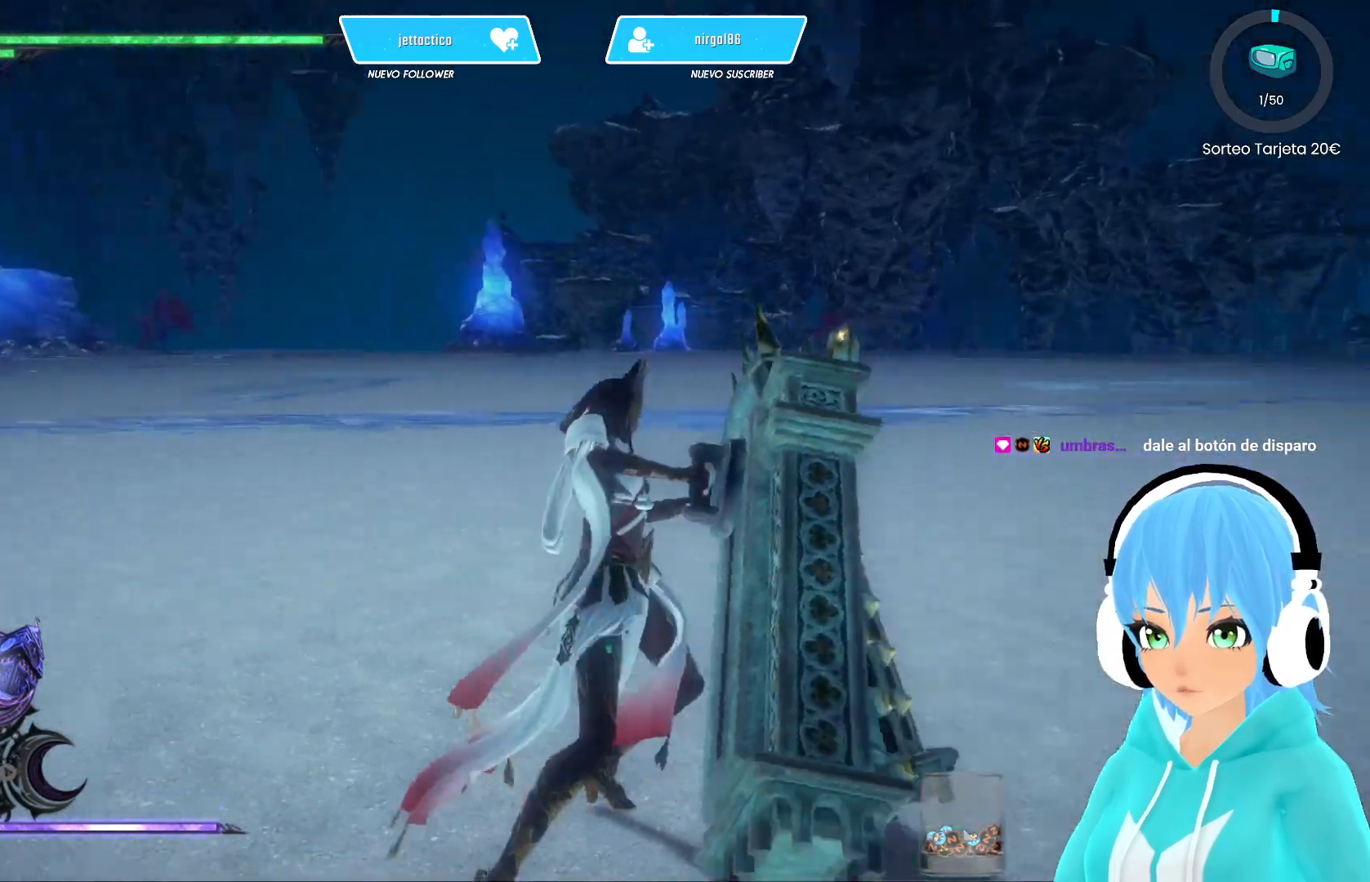
{"buttons": ["B"], "left_stick": "up", "right_stick": "center", "events": [[83, "left_stick", "up"], [133, "right_stick", "center"], [217, "B", "down"]]}
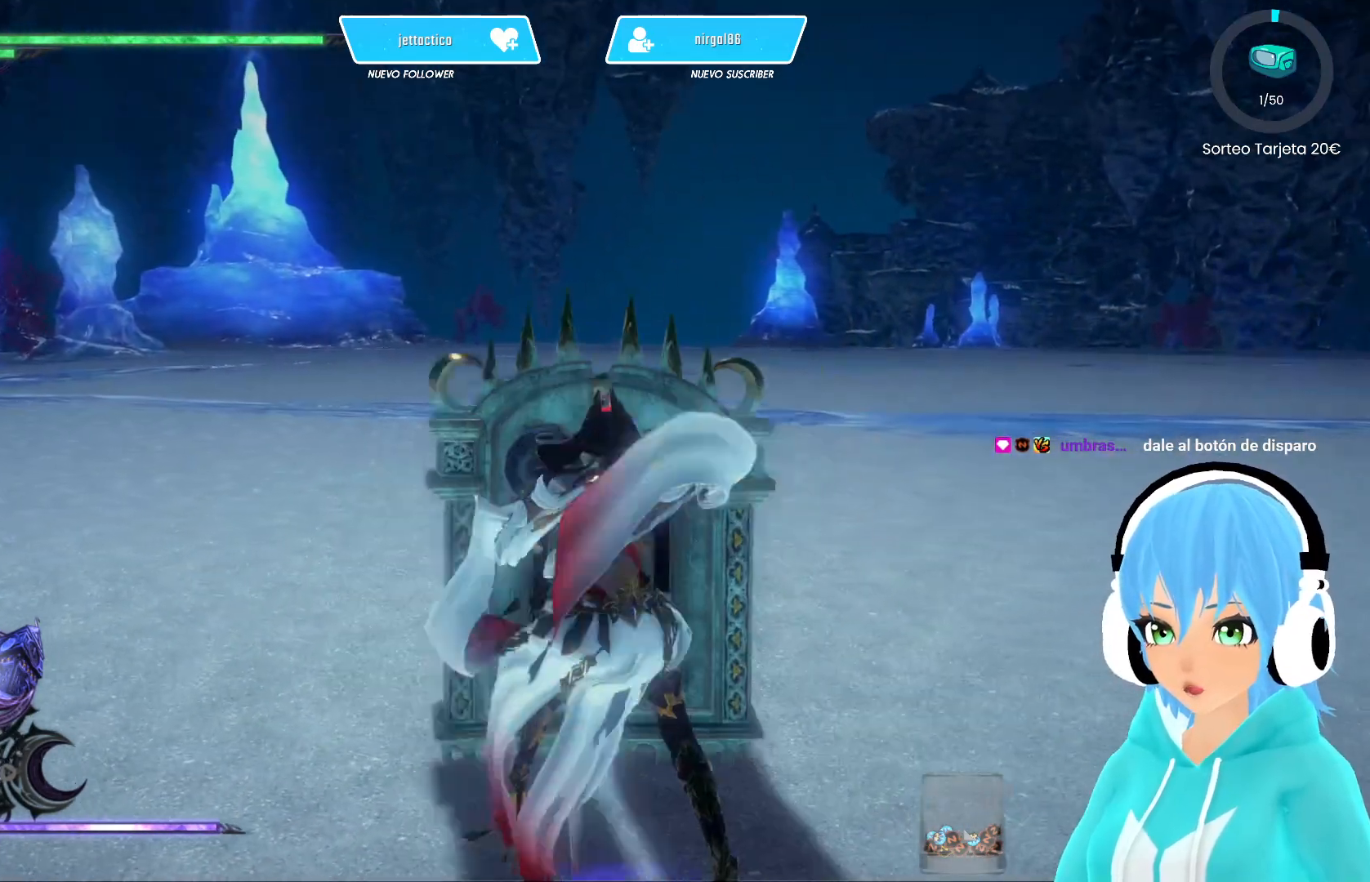
{"buttons": ["B"], "left_stick": "up", "right_stick": "center", "events": []}
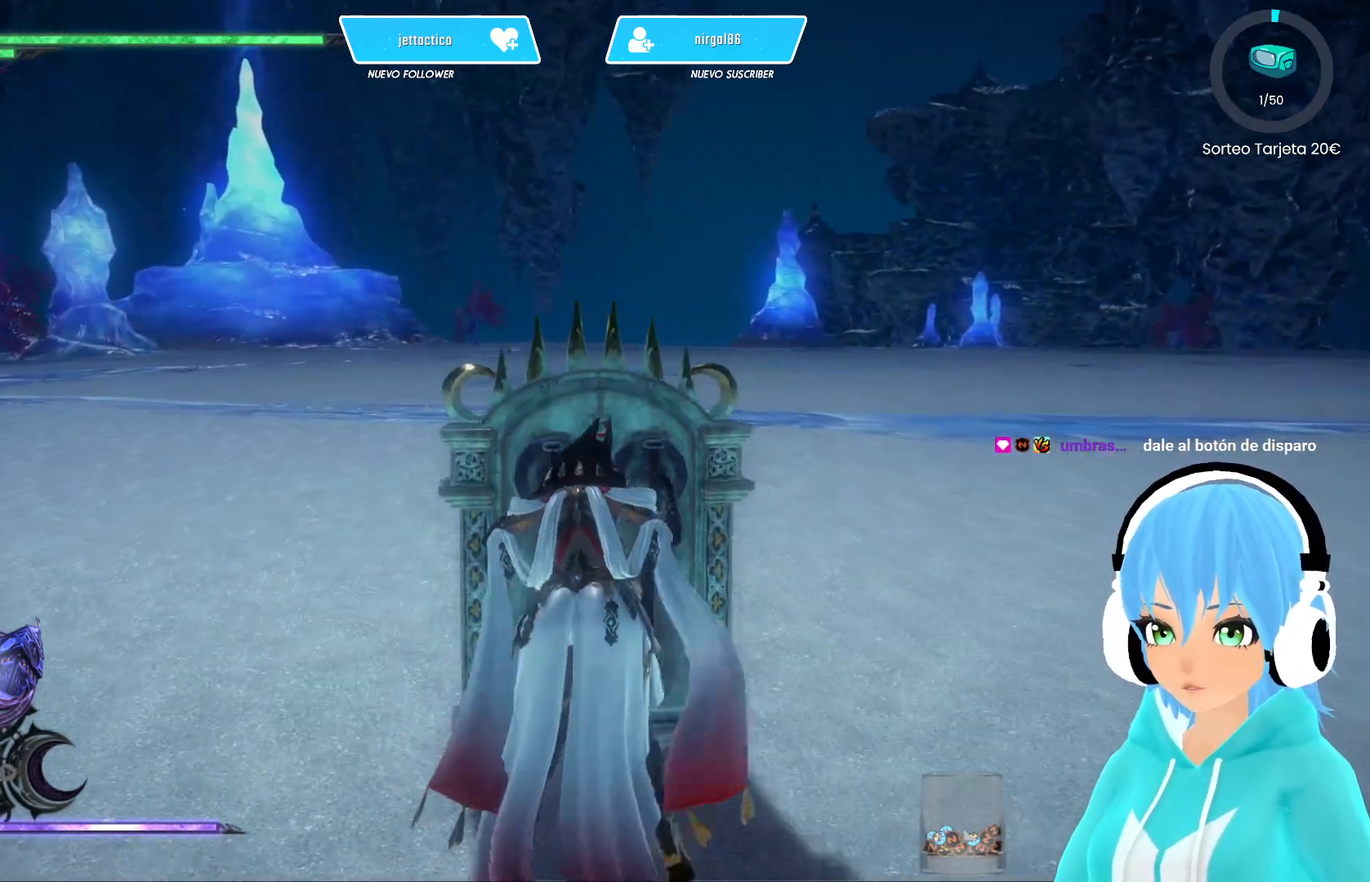
{"buttons": ["B"], "left_stick": "up", "right_stick": "center", "events": []}
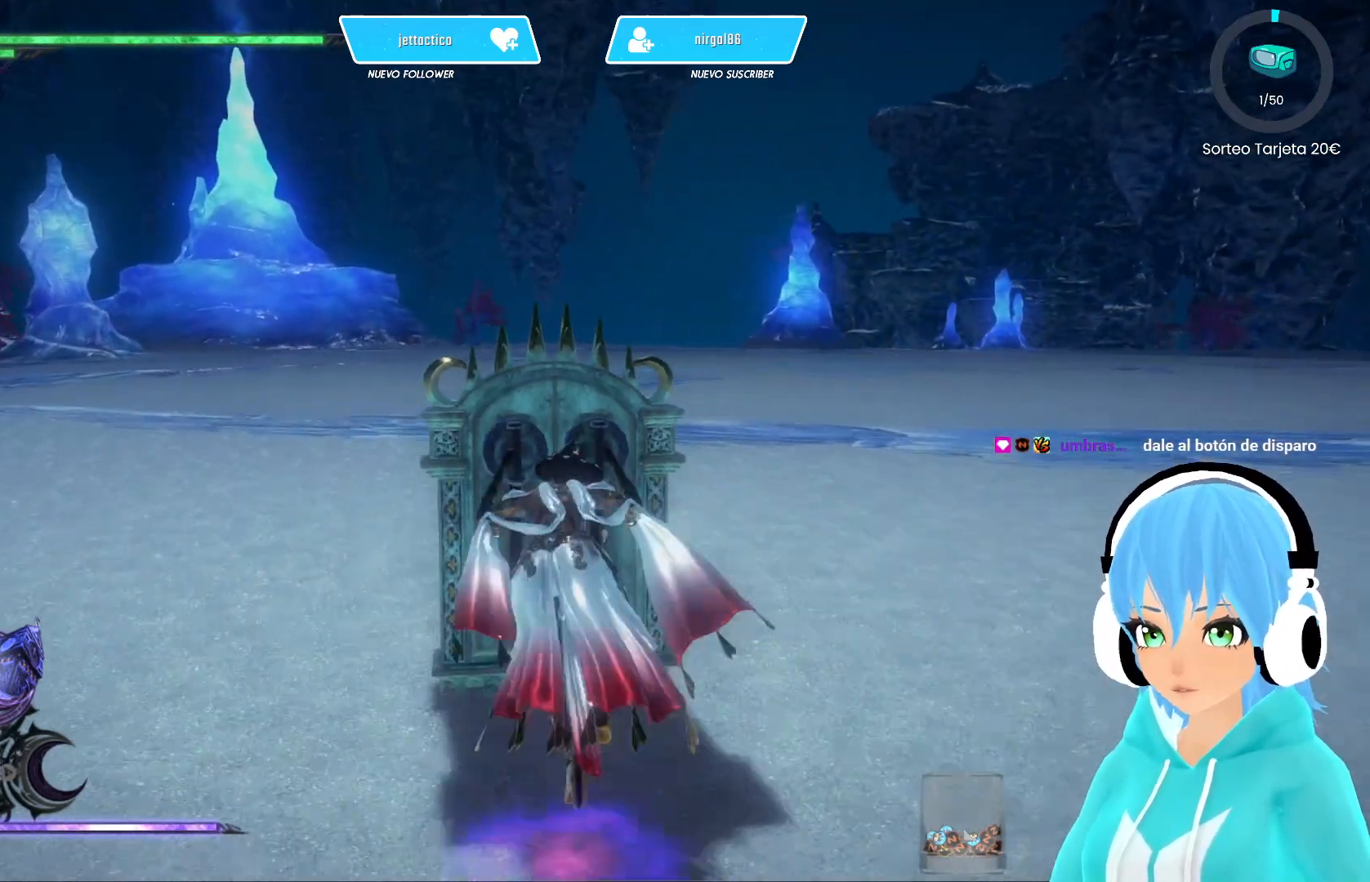
{"buttons": ["B"], "left_stick": "up", "right_stick": "center", "events": []}
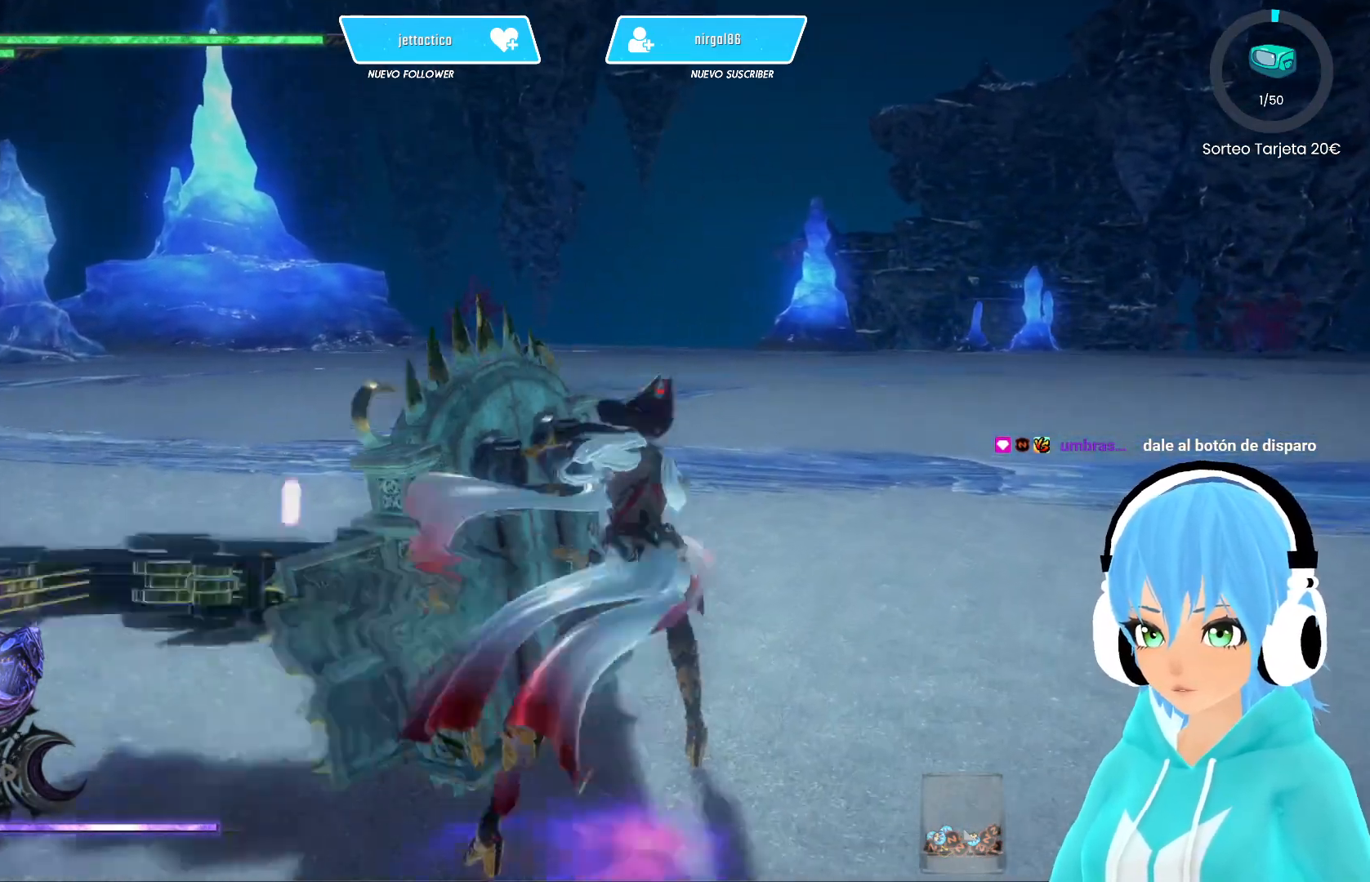
{"buttons": ["B"], "left_stick": "up", "right_stick": "center", "events": [[383, "B", "up"], [483, "B", "down"]]}
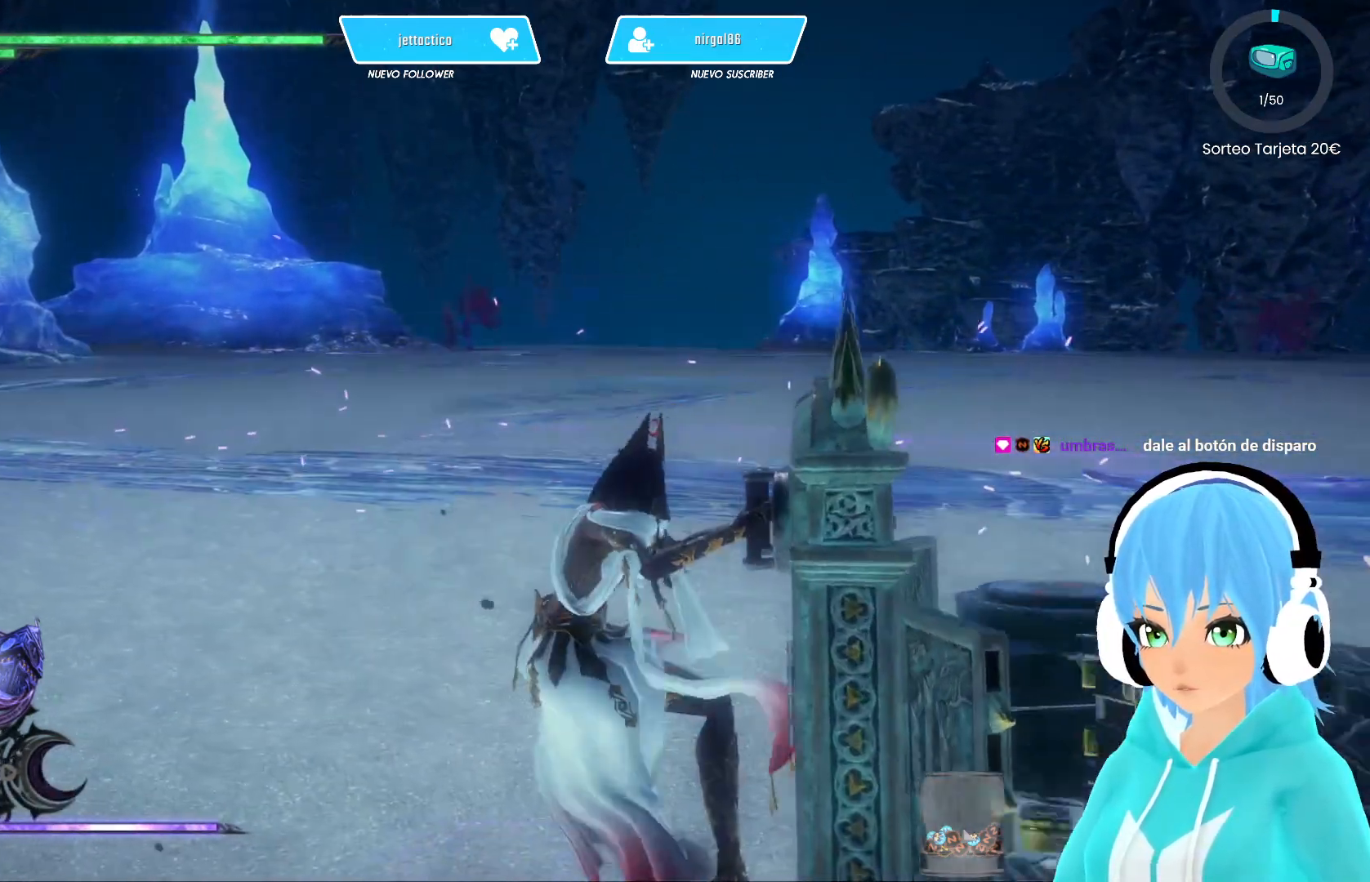
{"buttons": ["B"], "left_stick": "up", "right_stick": "center", "events": [[400, "B", "up"], [467, "B", "down"]]}
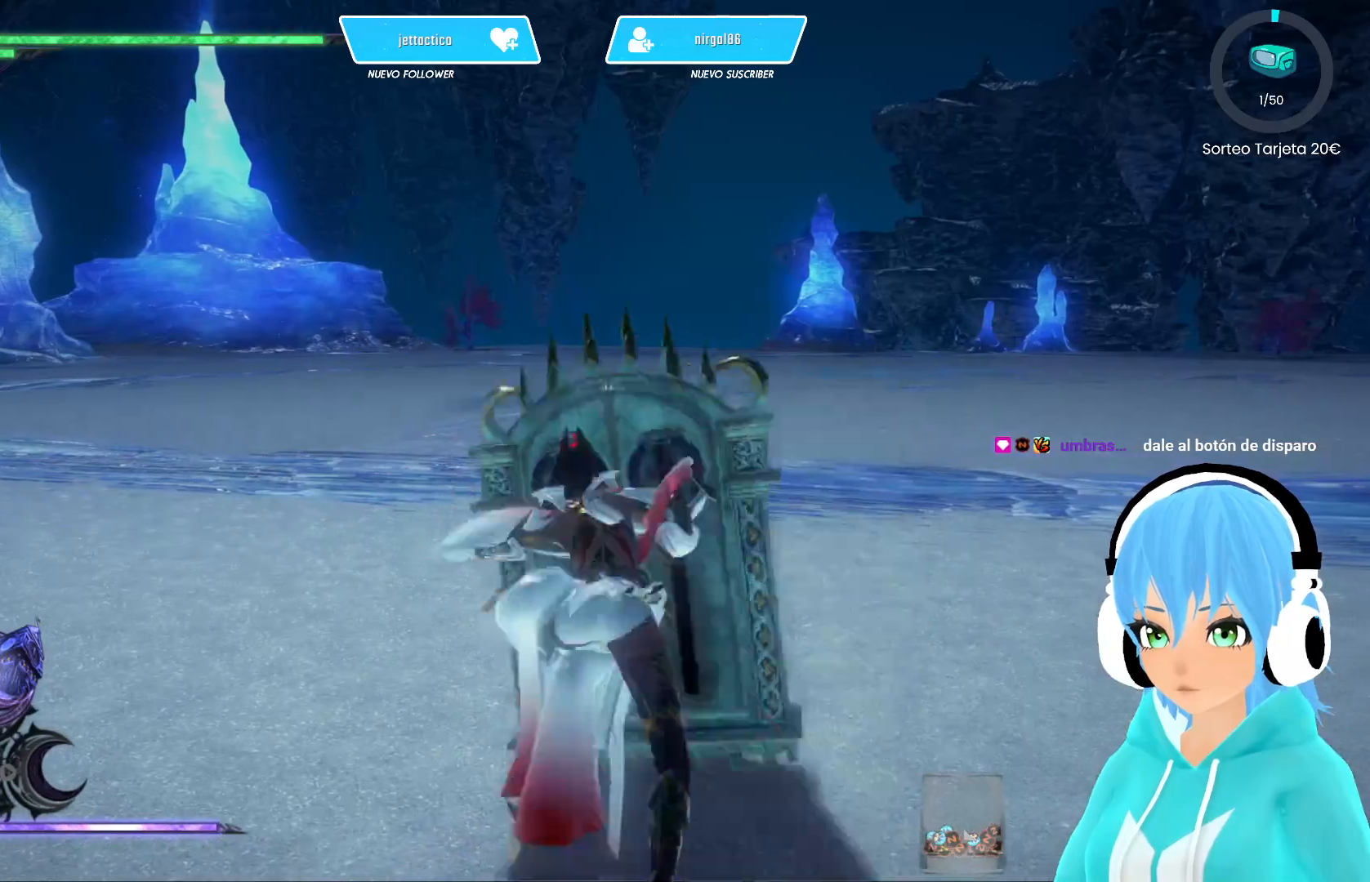
{"buttons": ["B"], "left_stick": "up", "right_stick": "center", "events": [[50, "B", "up"], [150, "B", "down"], [200, "B", "up"], [300, "B", "down"], [350, "B", "up"], [450, "B", "down"]]}